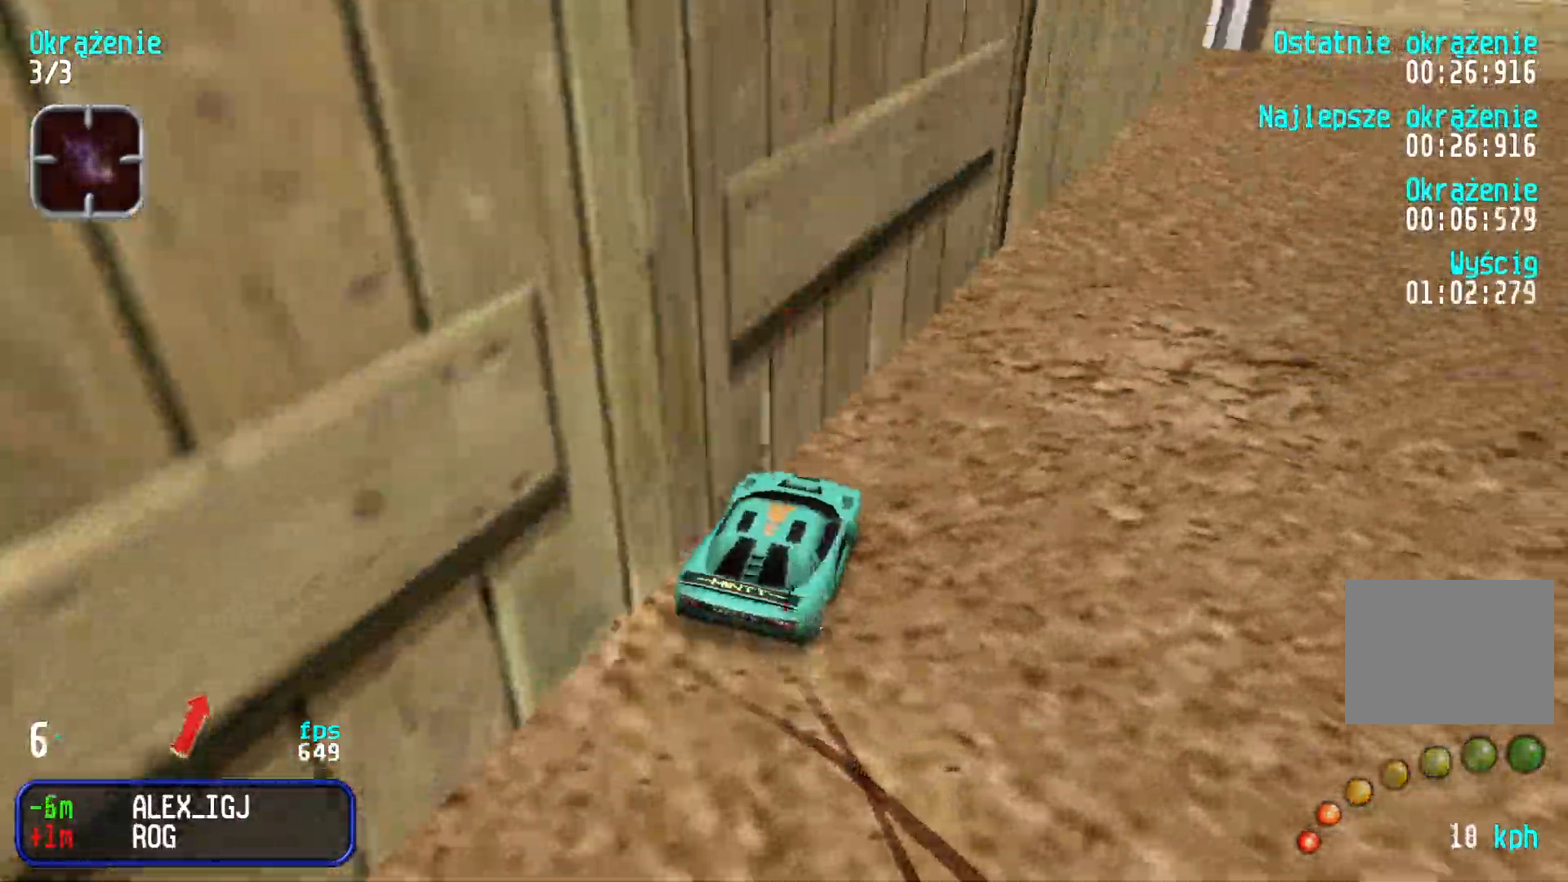
Gameplay with keyboard; each line is a JSON object with the keys held at the frame after it. "events" lists presses ("down") and releases ("up") of "down", "left", "right" and "up" between this image and that frame as [ms after this image, input, new state], when the widget could be followed in between. No other keys are recorded. Mouse input is not recorded.
{"keys": ["right", "up"], "events": [[417, "right", "up"], [500, "right", "down"]]}
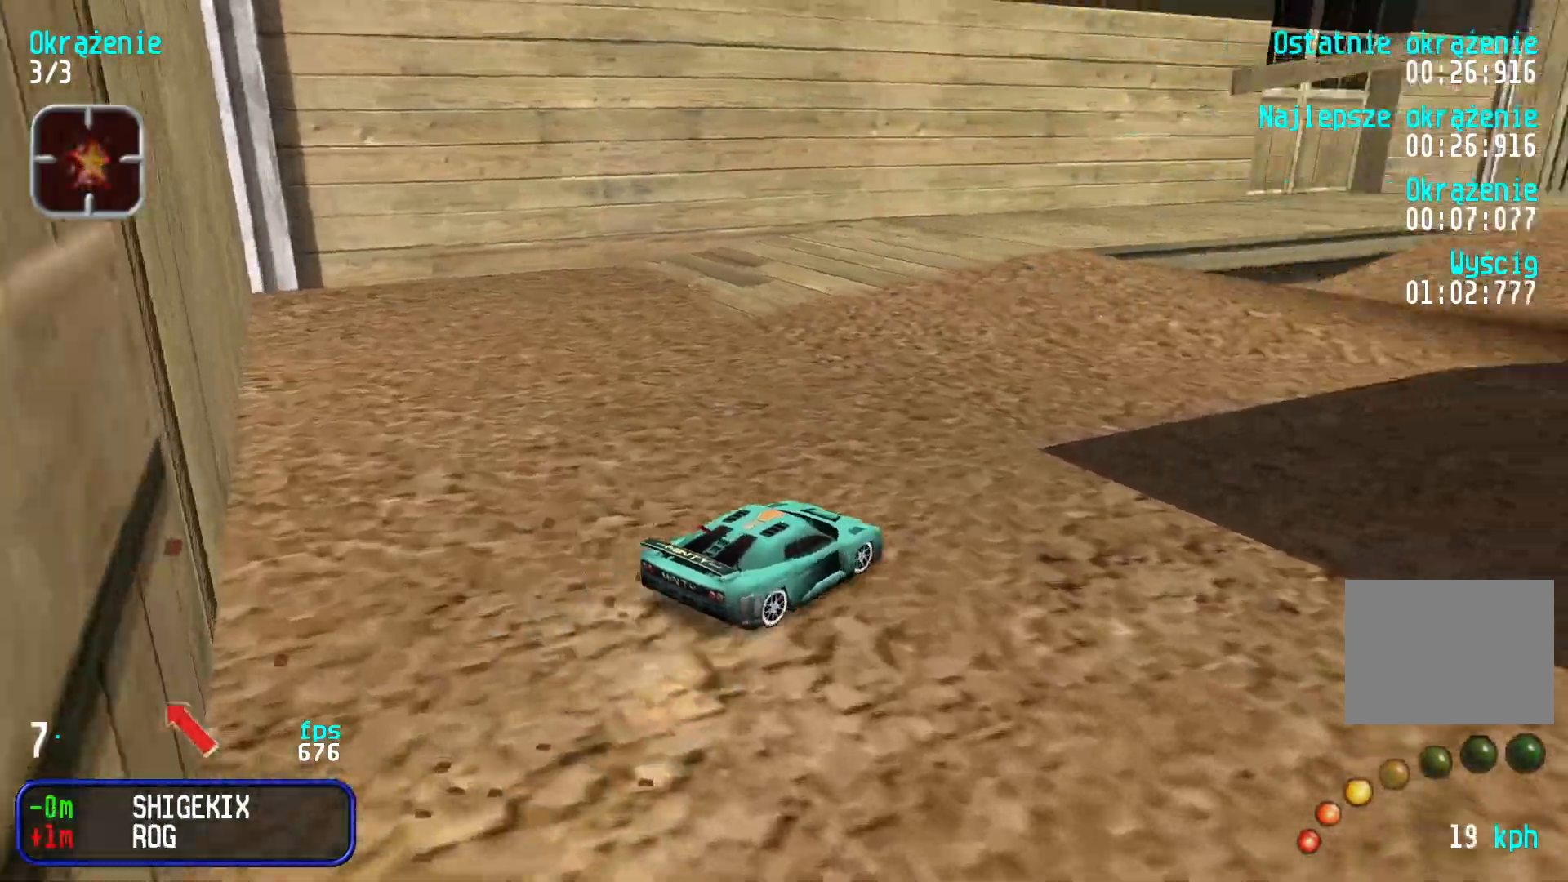
{"keys": ["up"], "events": [[333, "right", "up"]]}
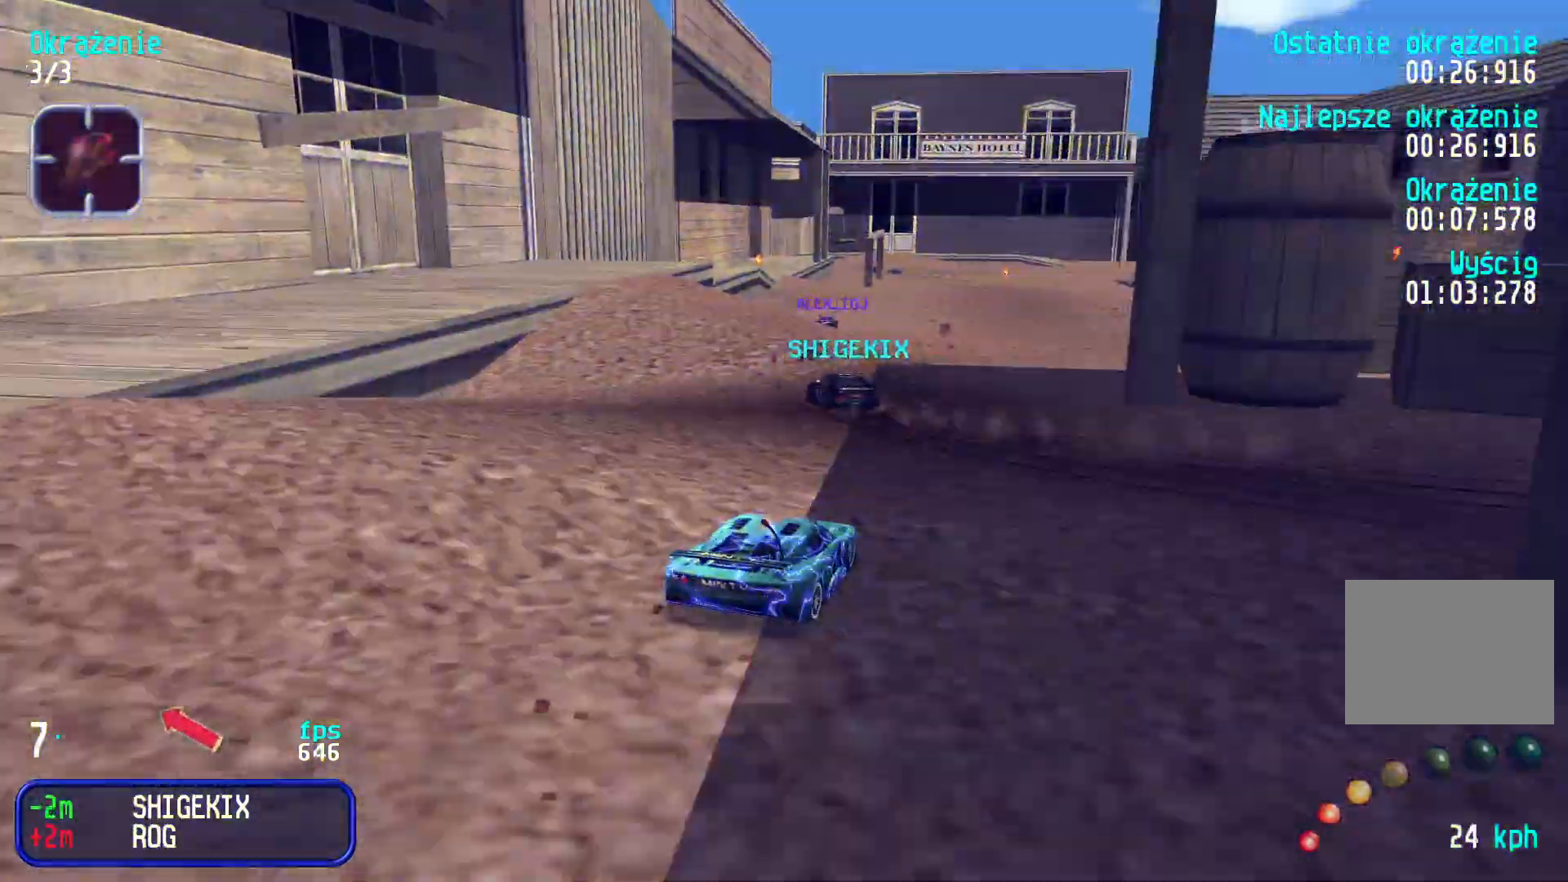
{"keys": ["up"], "events": [[133, "right", "down"], [233, "right", "up"], [367, "left", "down"], [467, "left", "up"]]}
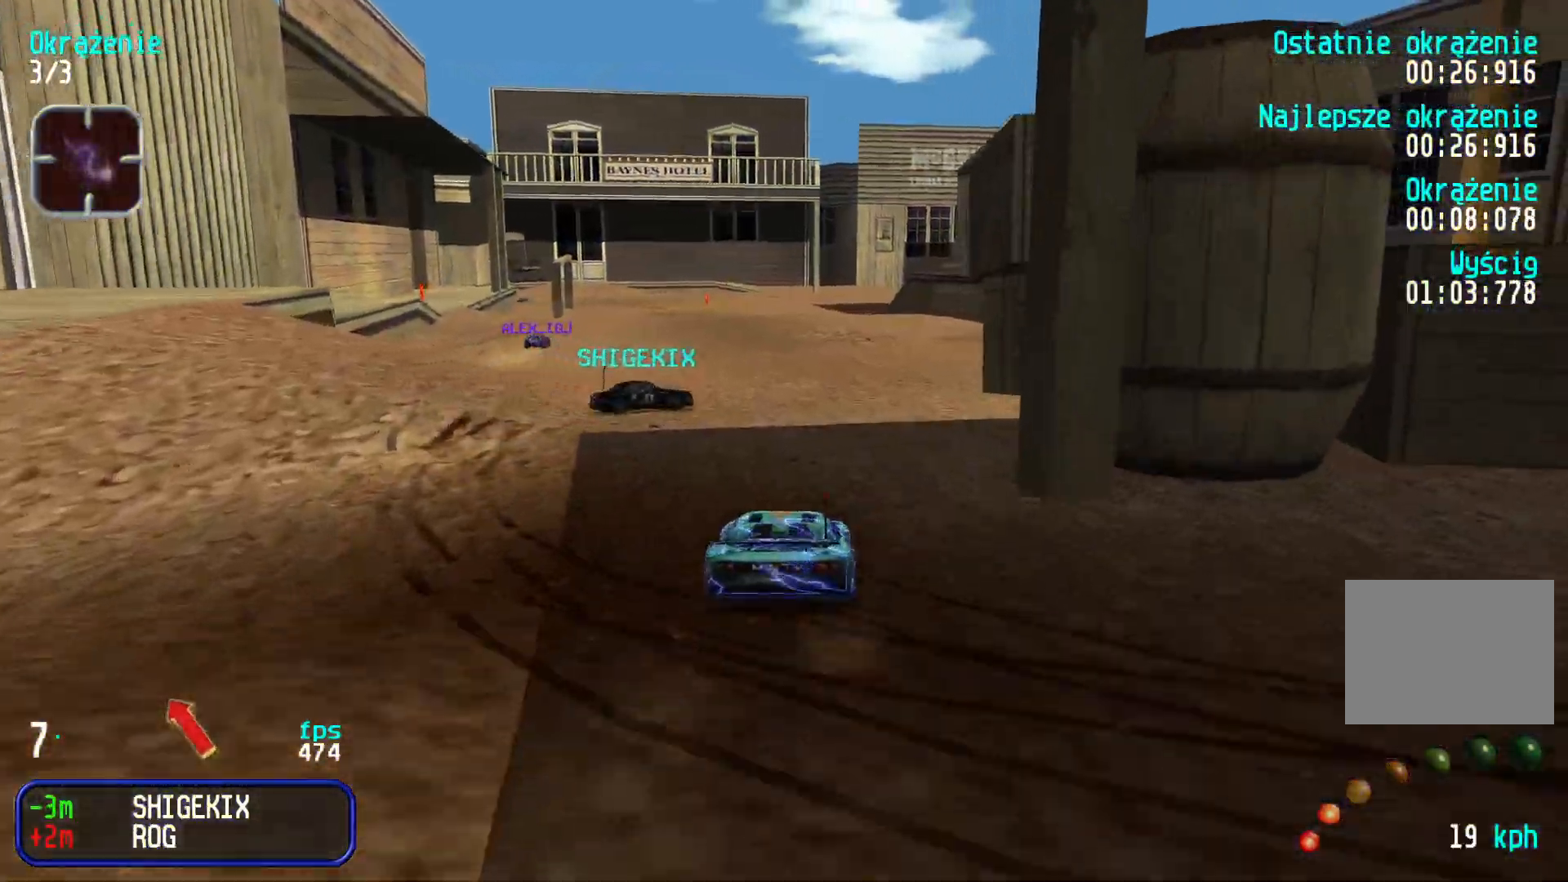
{"keys": ["right", "up"], "events": [[117, "left", "down"], [333, "left", "up"], [500, "right", "down"]]}
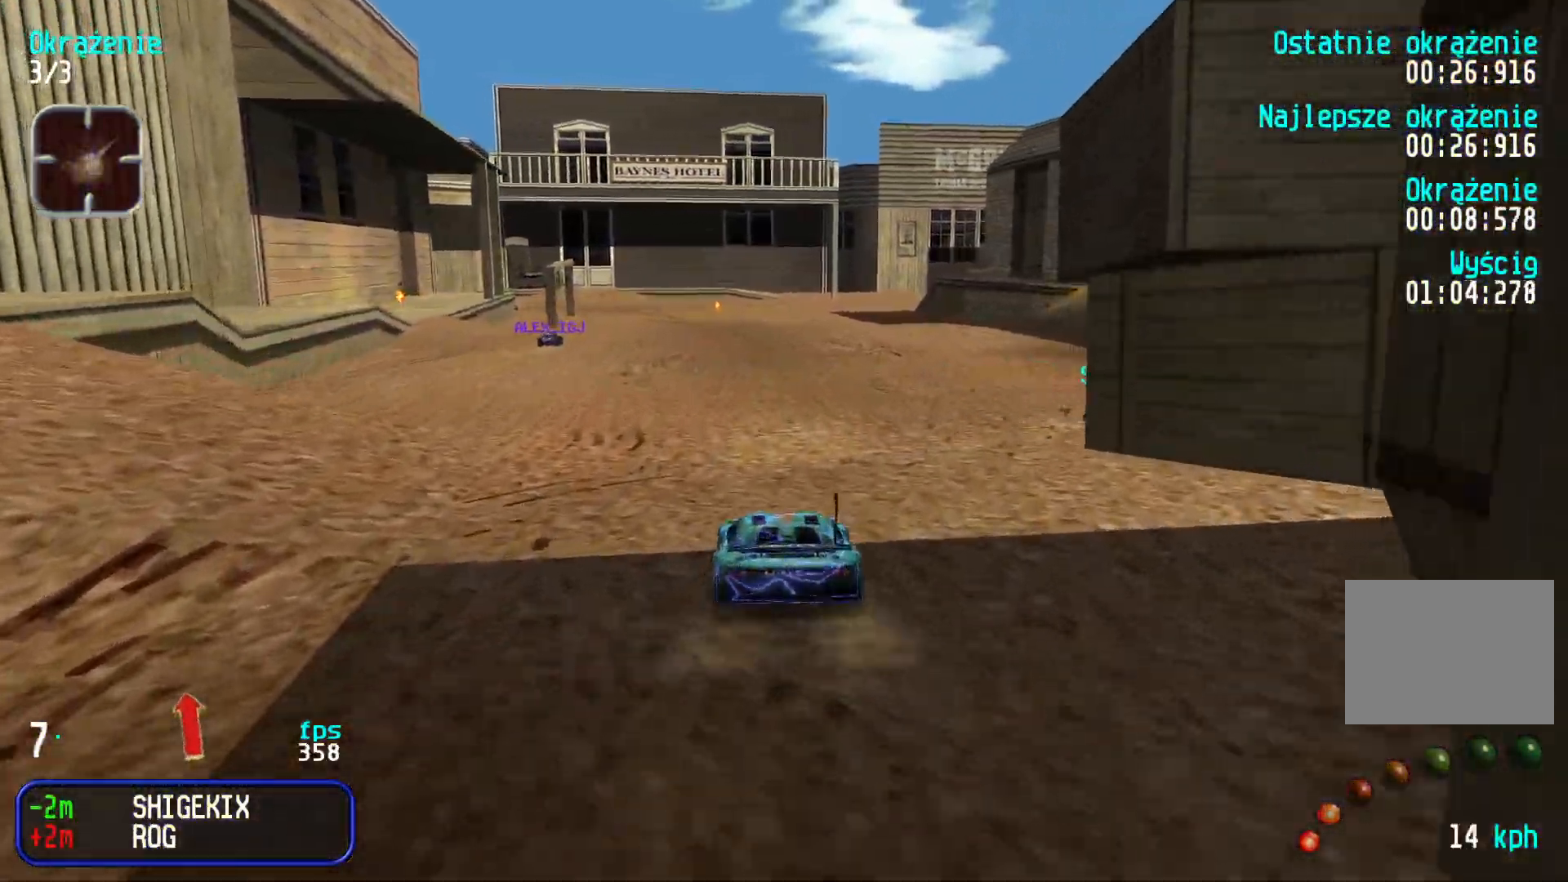
{"keys": ["up"], "events": [[100, "right", "up"], [150, "left", "down"], [483, "left", "up"]]}
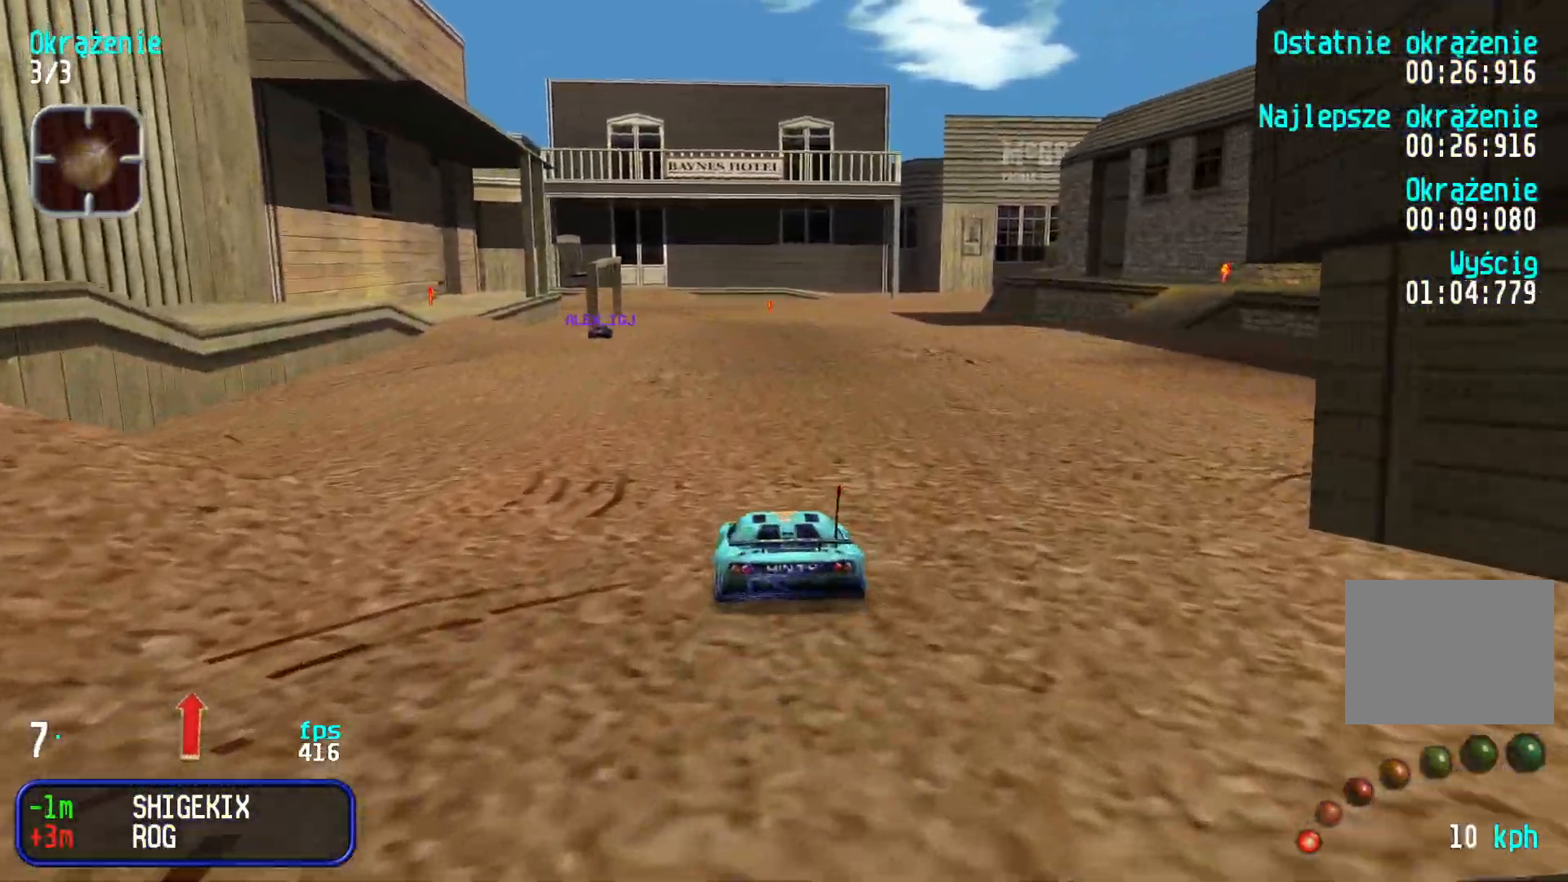
{"keys": ["up"], "events": [[100, "right", "down"], [267, "right", "up"]]}
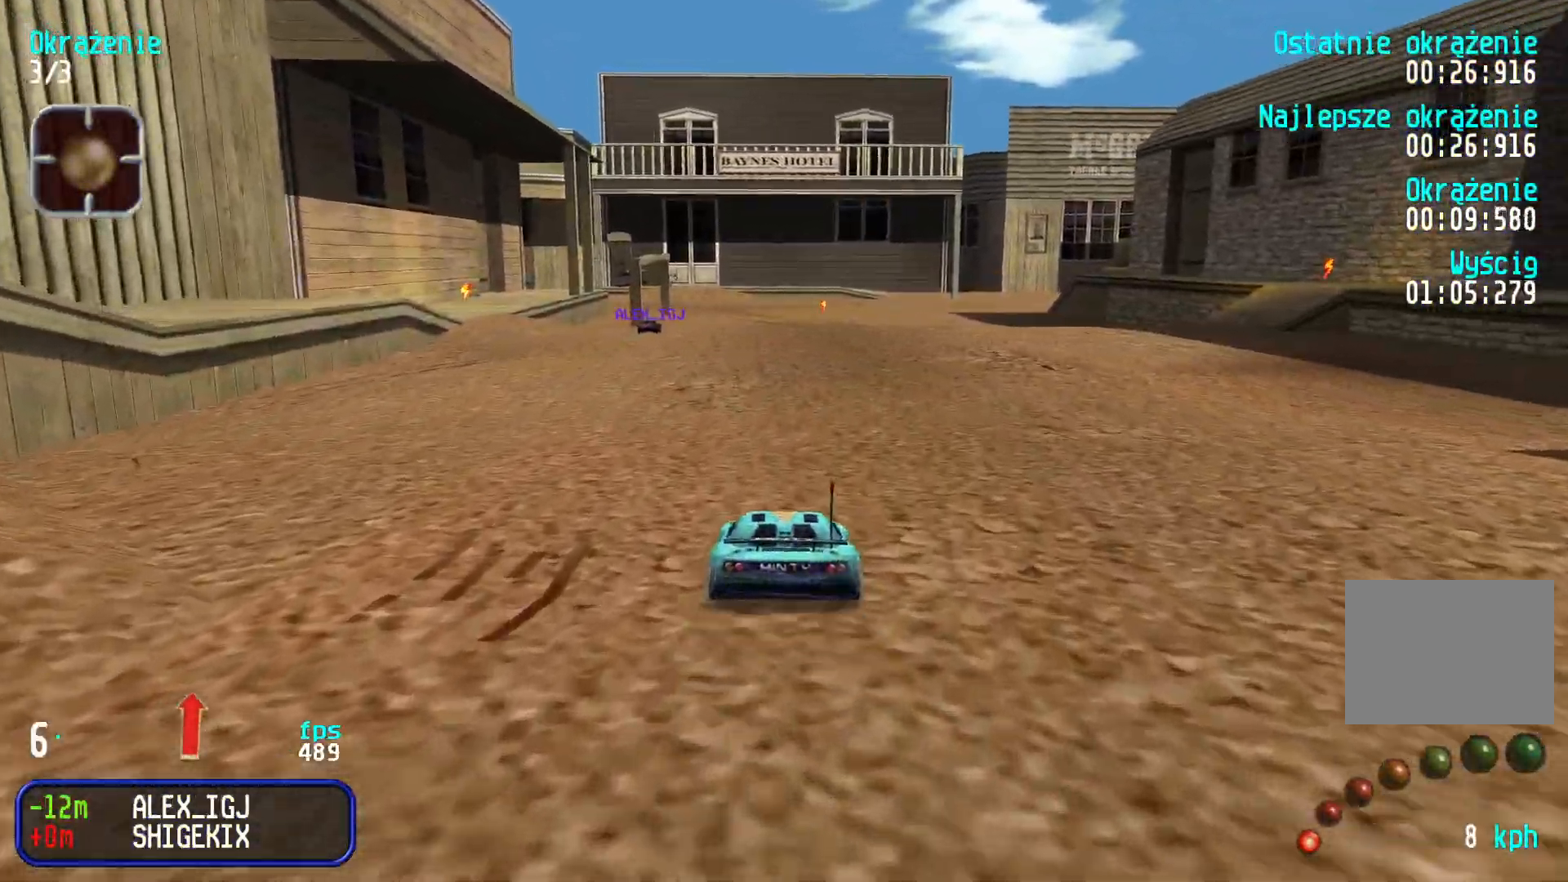
{"keys": ["up"], "events": []}
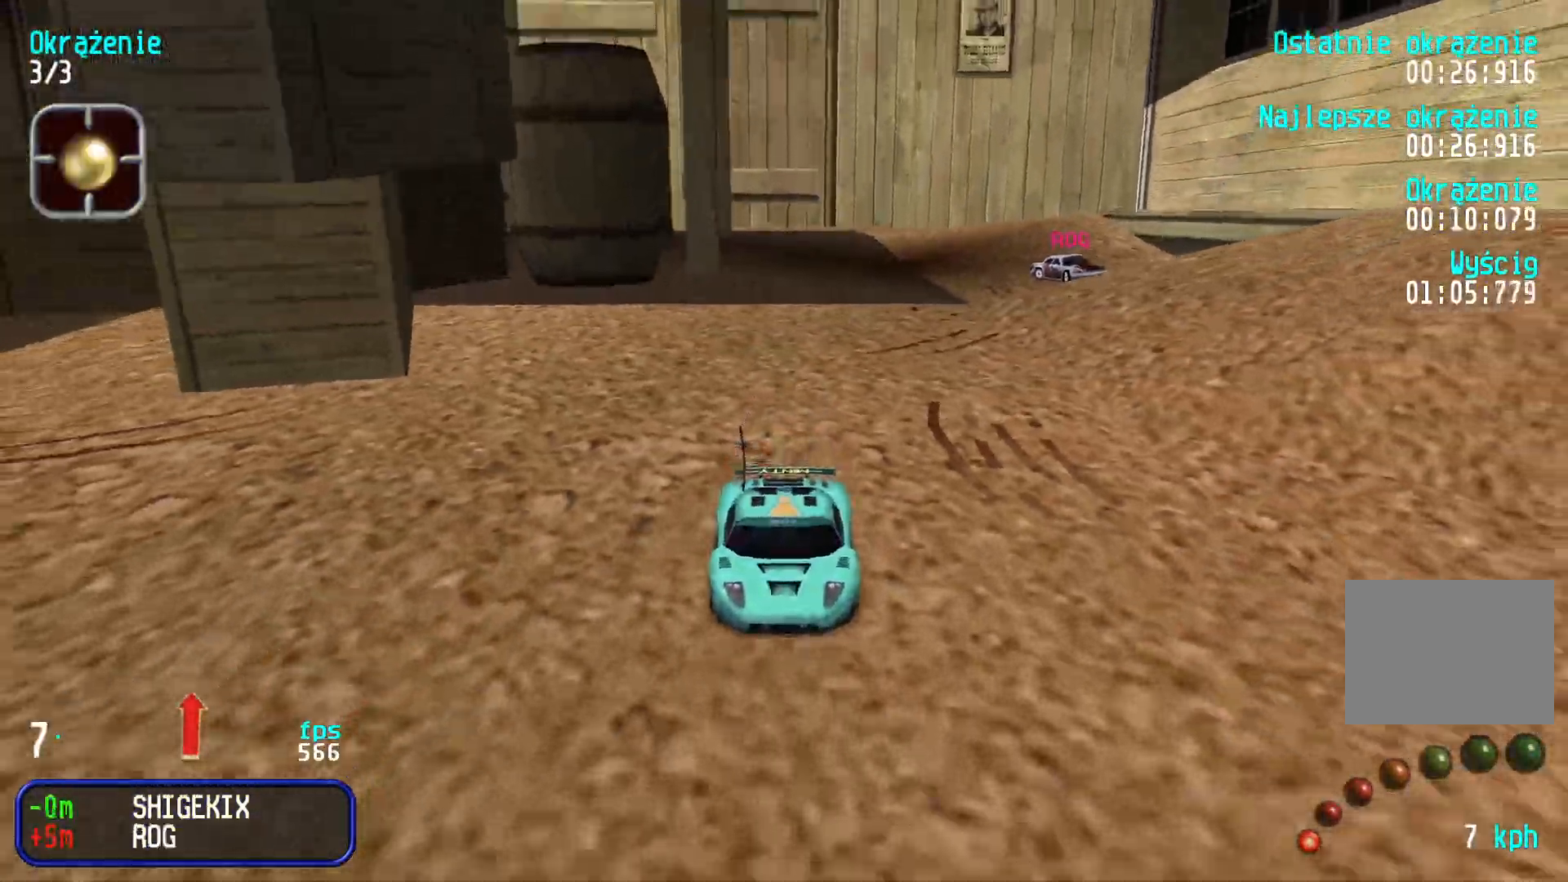
{"keys": ["up"], "events": []}
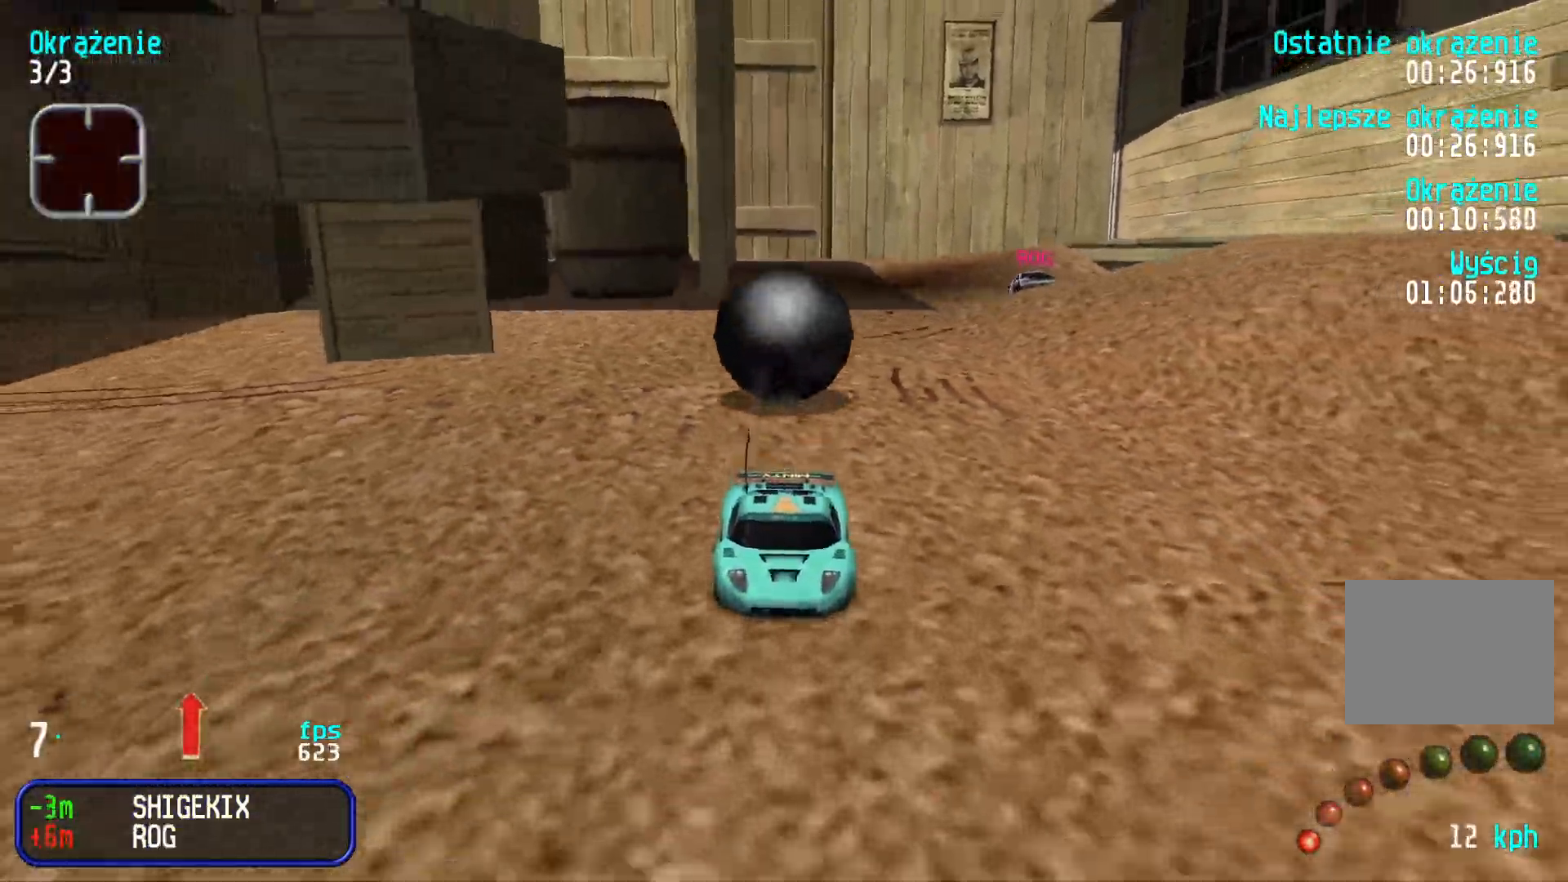
{"keys": ["left", "up"], "events": [[417, "left", "down"]]}
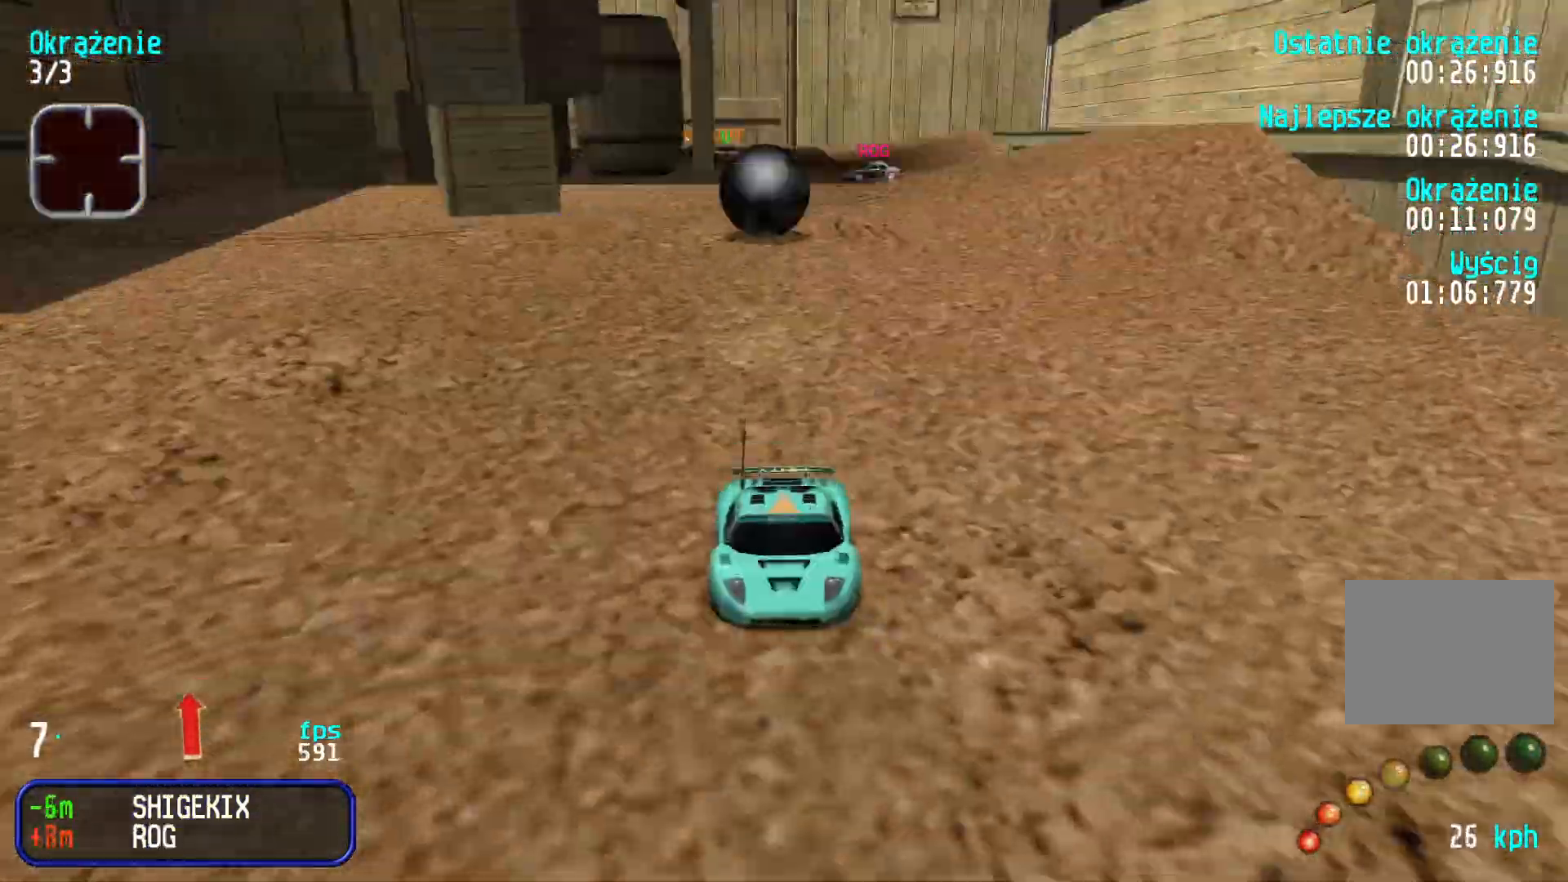
{"keys": ["up"], "events": [[17, "left", "up"], [200, "left", "down"], [267, "left", "up"], [383, "left", "down"], [433, "left", "up"]]}
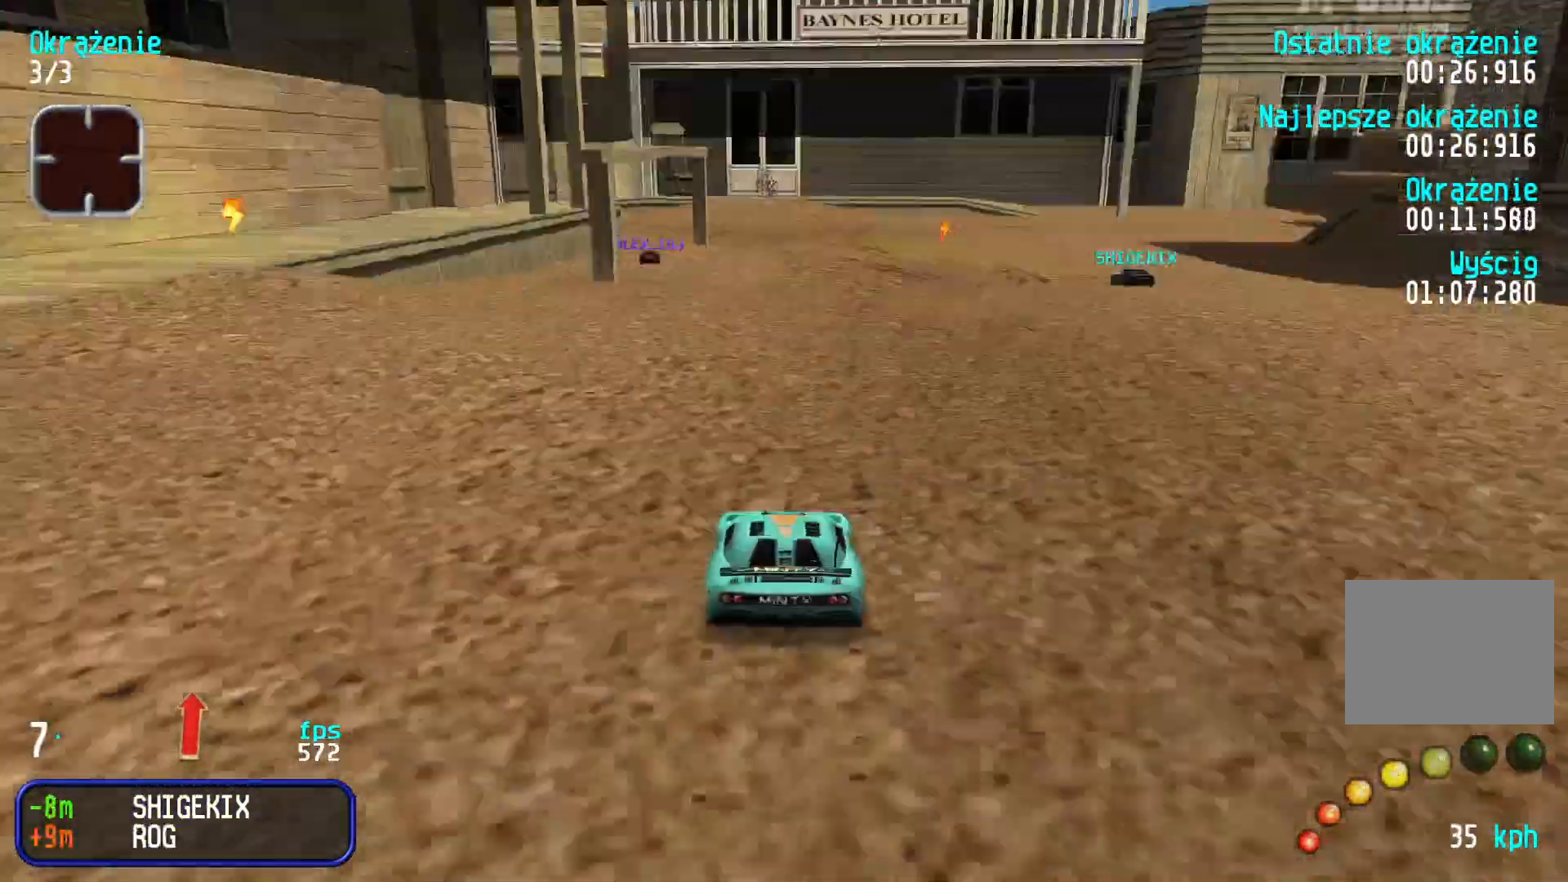
{"keys": ["up"], "events": [[233, "left", "down"], [333, "left", "up"], [400, "left", "down"], [450, "left", "up"]]}
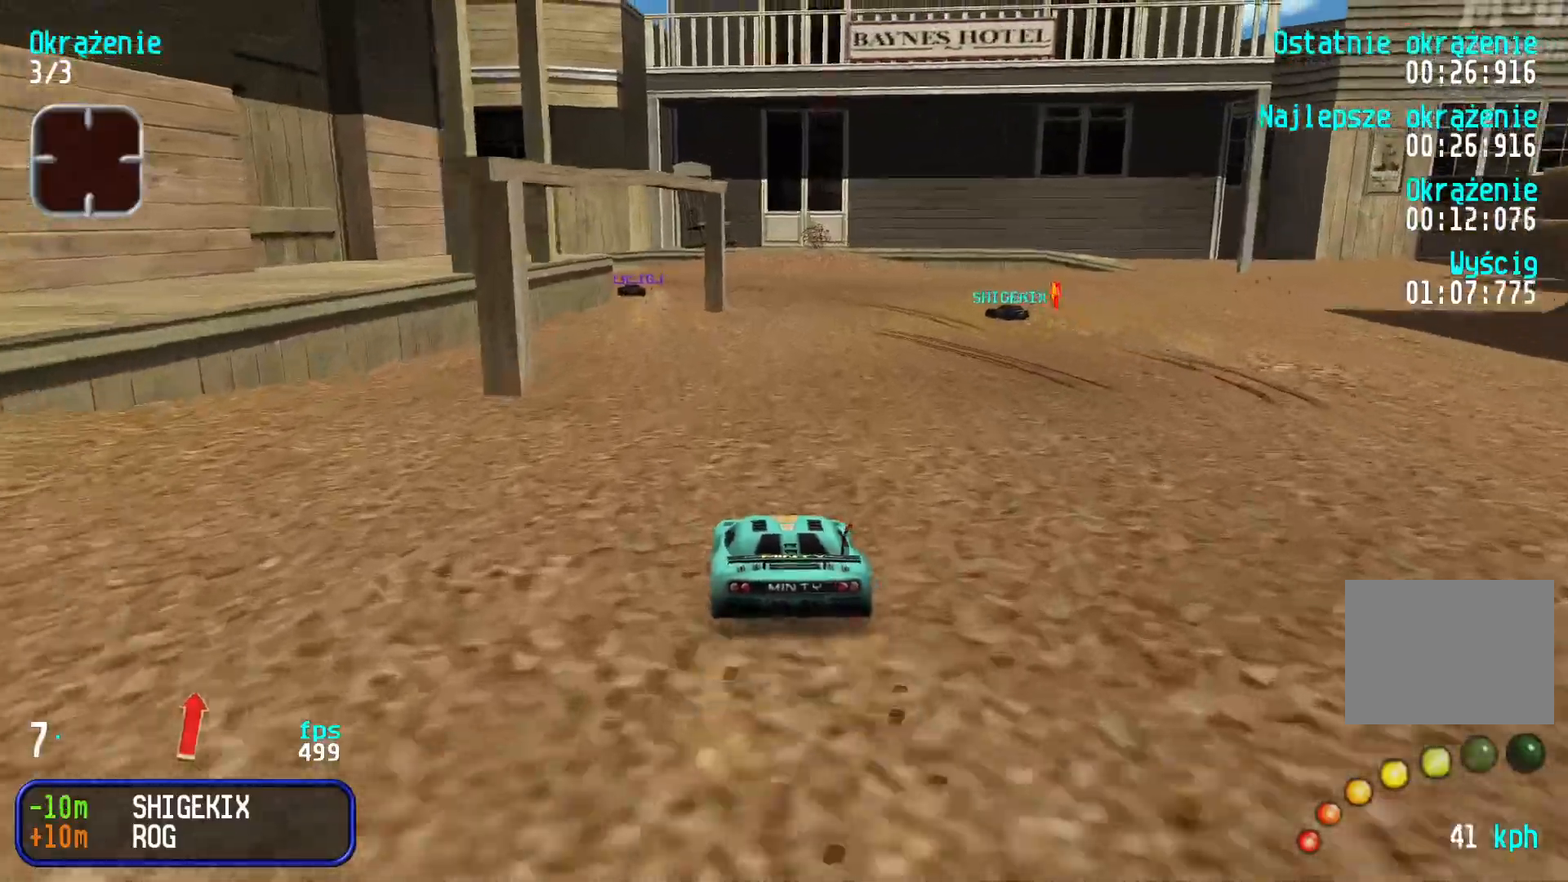
{"keys": ["up"], "events": [[100, "left", "down"], [183, "left", "up"]]}
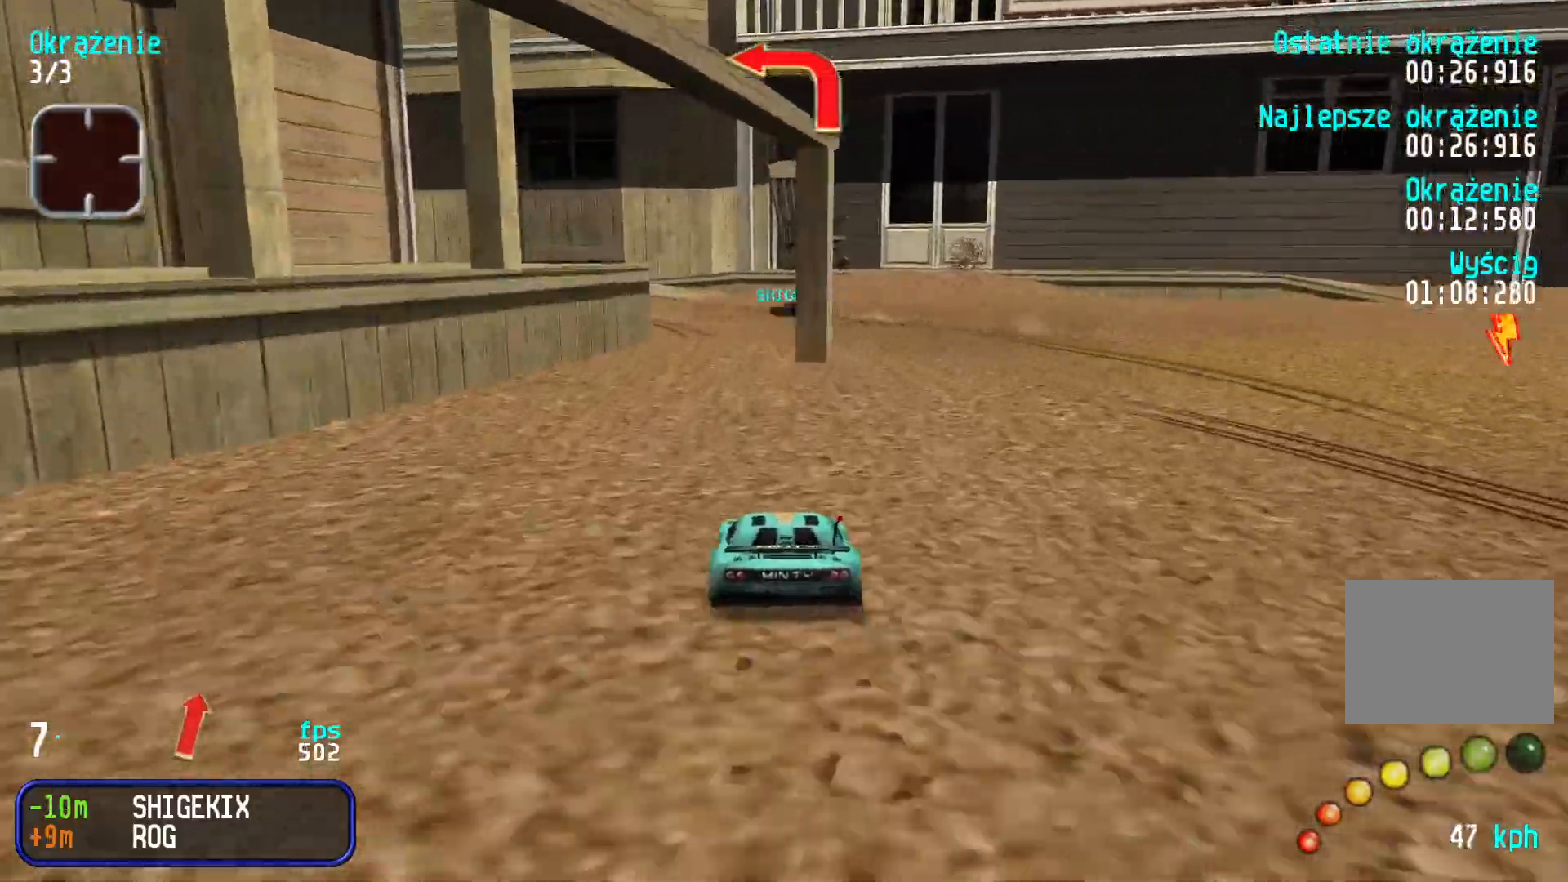
{"keys": ["up"], "events": [[150, "left", "down"], [483, "left", "up"]]}
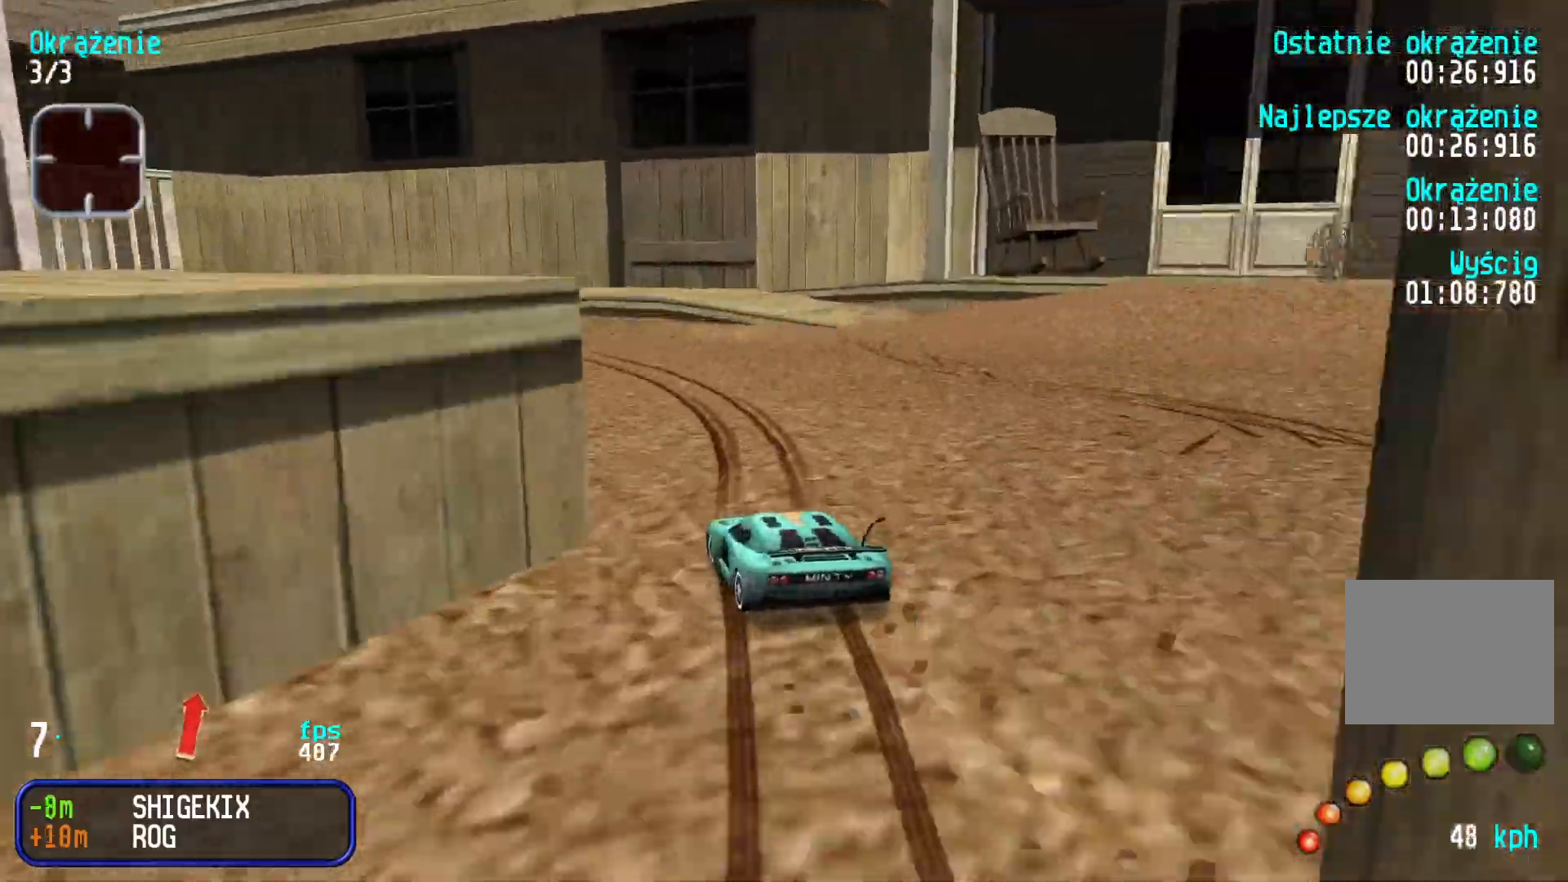
{"keys": ["left", "up"], "events": [[17, "left", "down"], [283, "left", "up"], [333, "left", "down"]]}
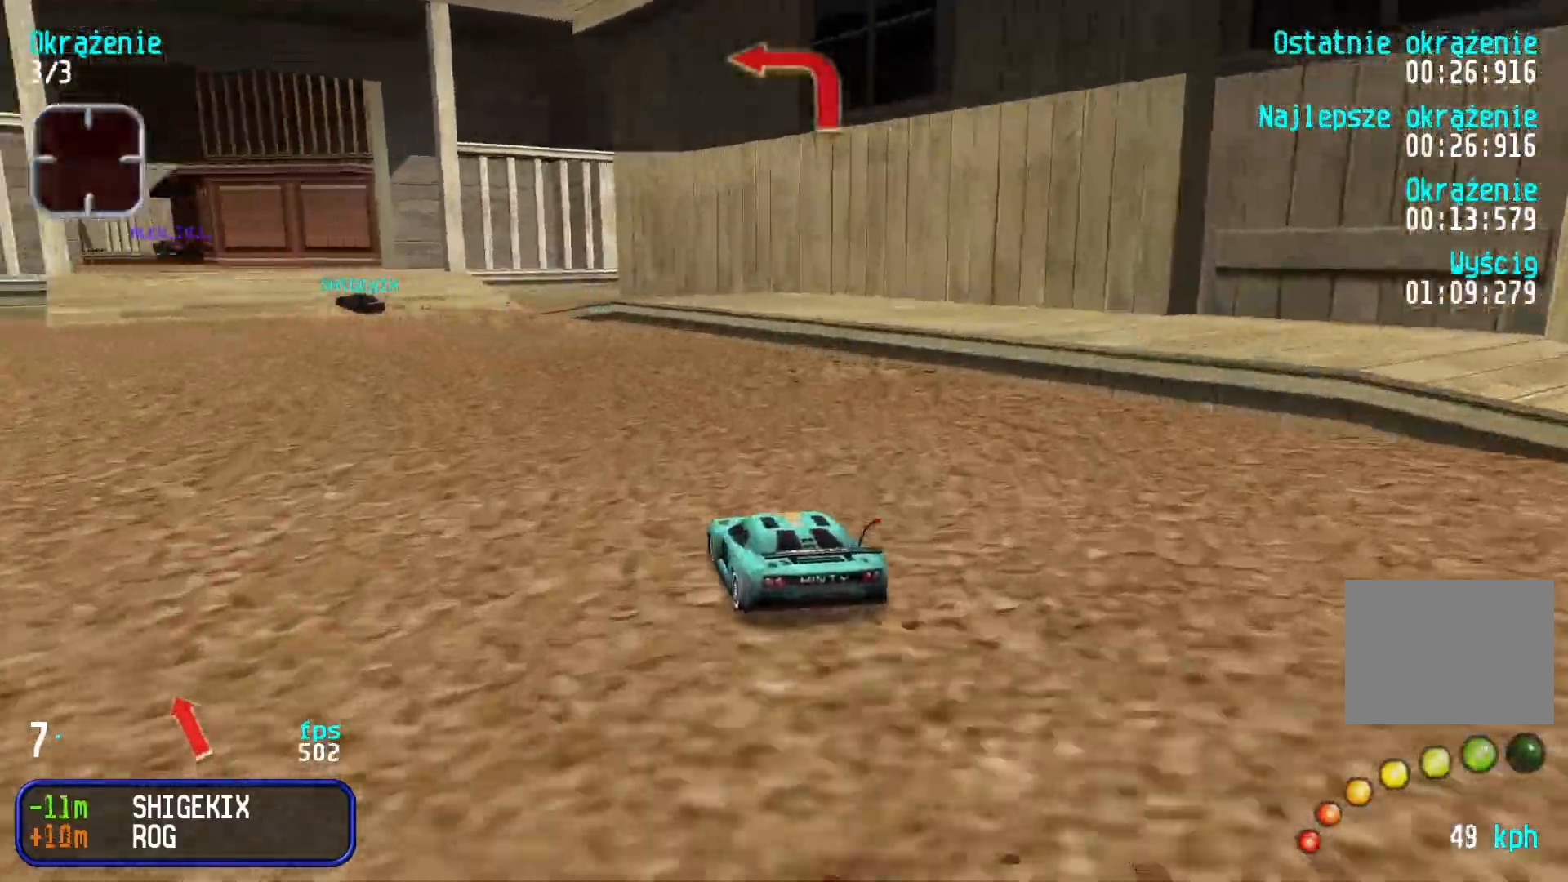
{"keys": ["left", "up"], "events": [[17, "left", "up"], [67, "left", "down"], [233, "left", "up"], [267, "left", "down"], [400, "left", "up"], [450, "left", "down"]]}
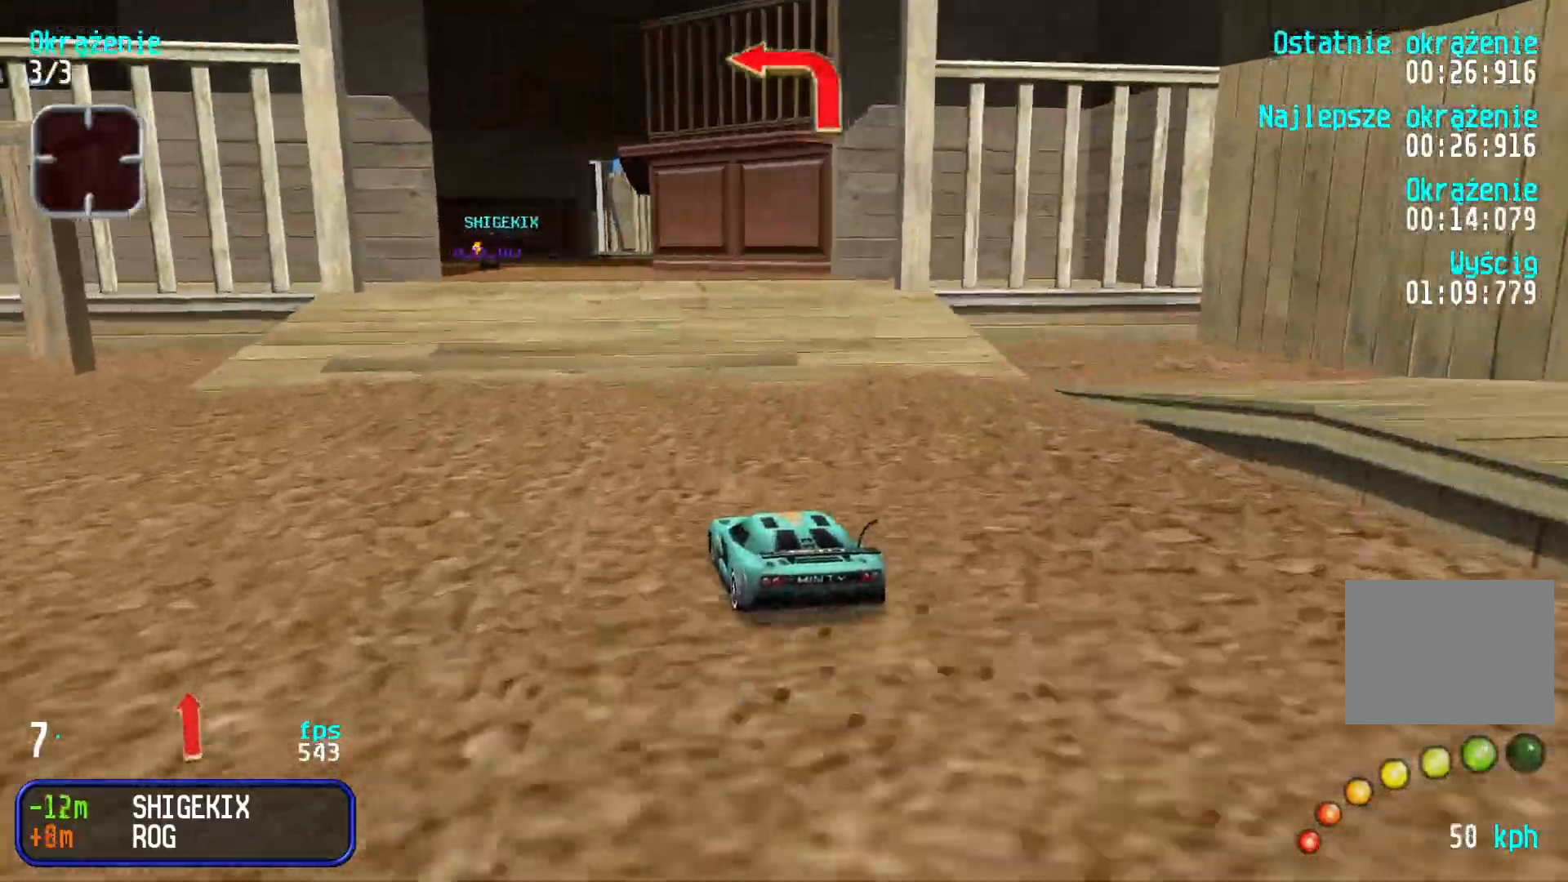
{"keys": ["up"], "events": [[50, "left", "up"], [133, "left", "down"], [200, "left", "up"]]}
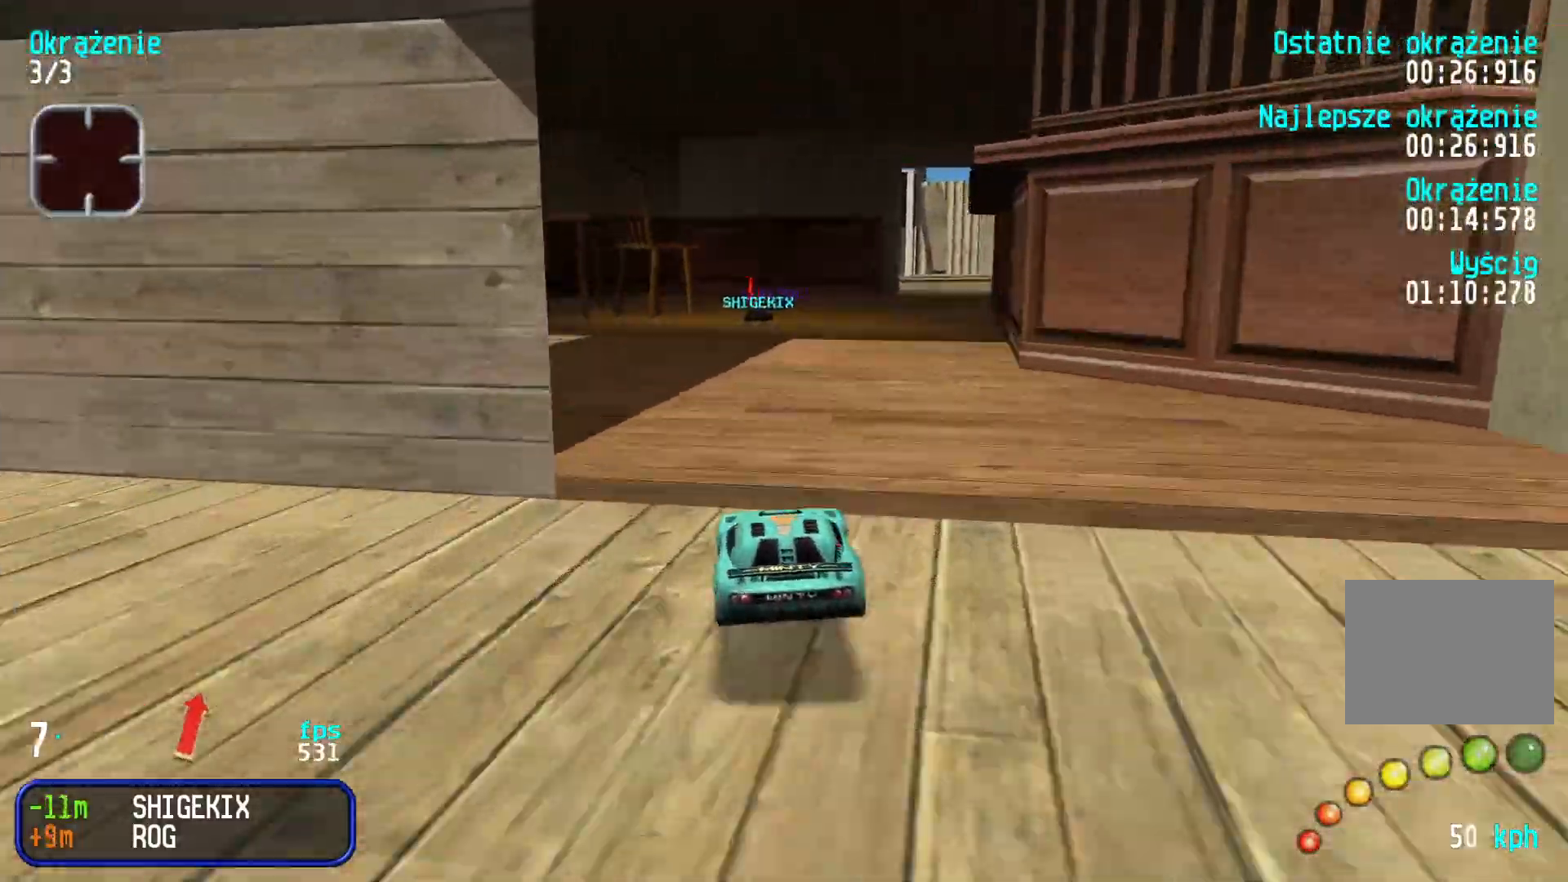
{"keys": ["right", "up"], "events": [[400, "right", "down"]]}
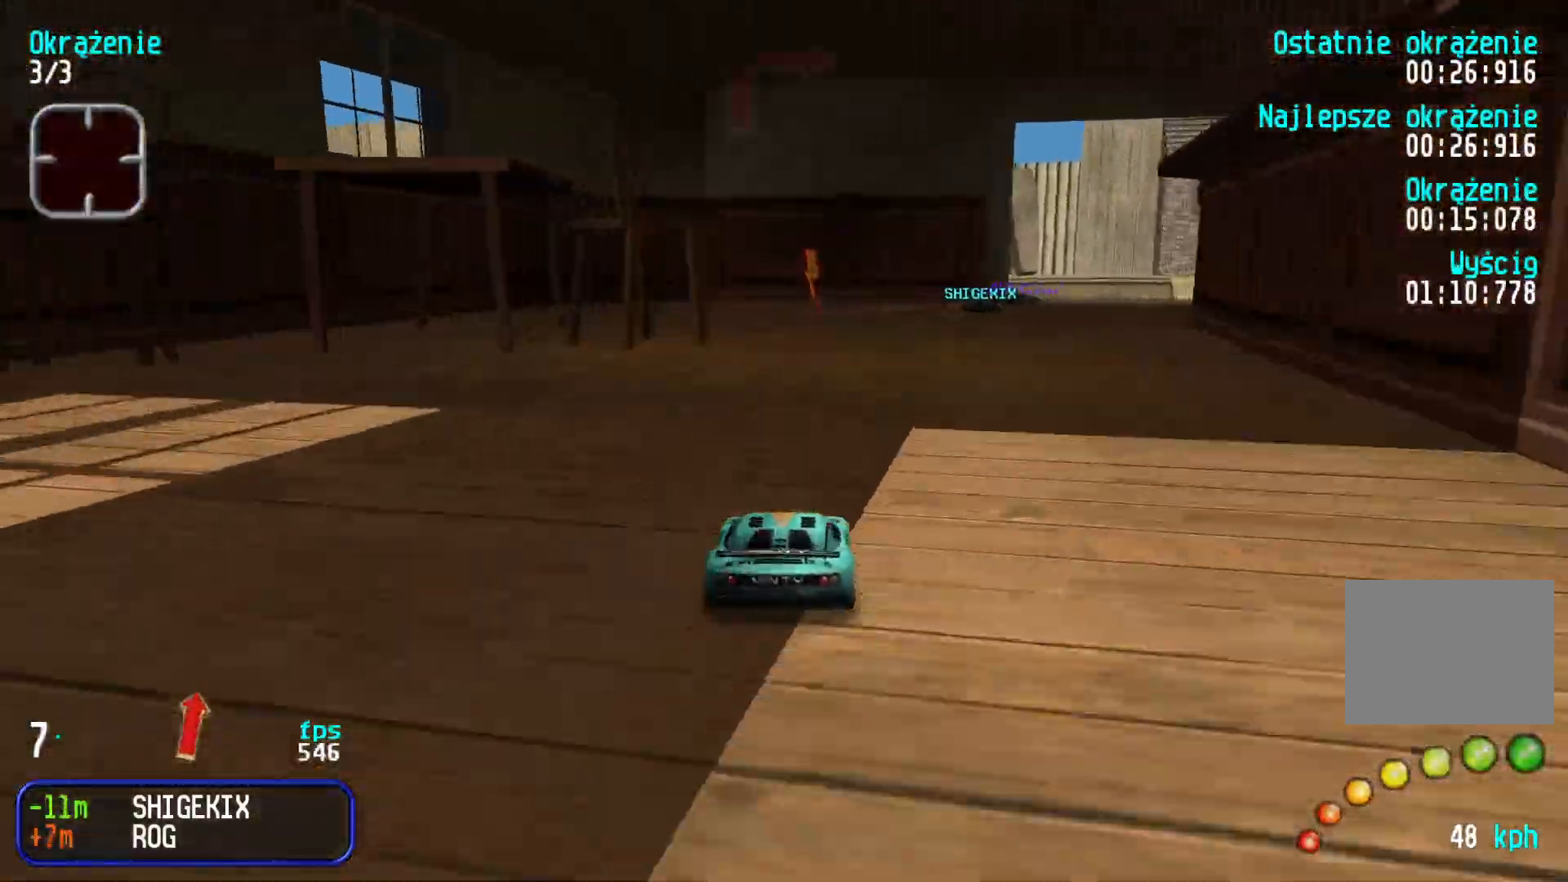
{"keys": ["right", "up"], "events": [[83, "right", "up"], [117, "right", "down"], [317, "right", "up"], [350, "right", "down"]]}
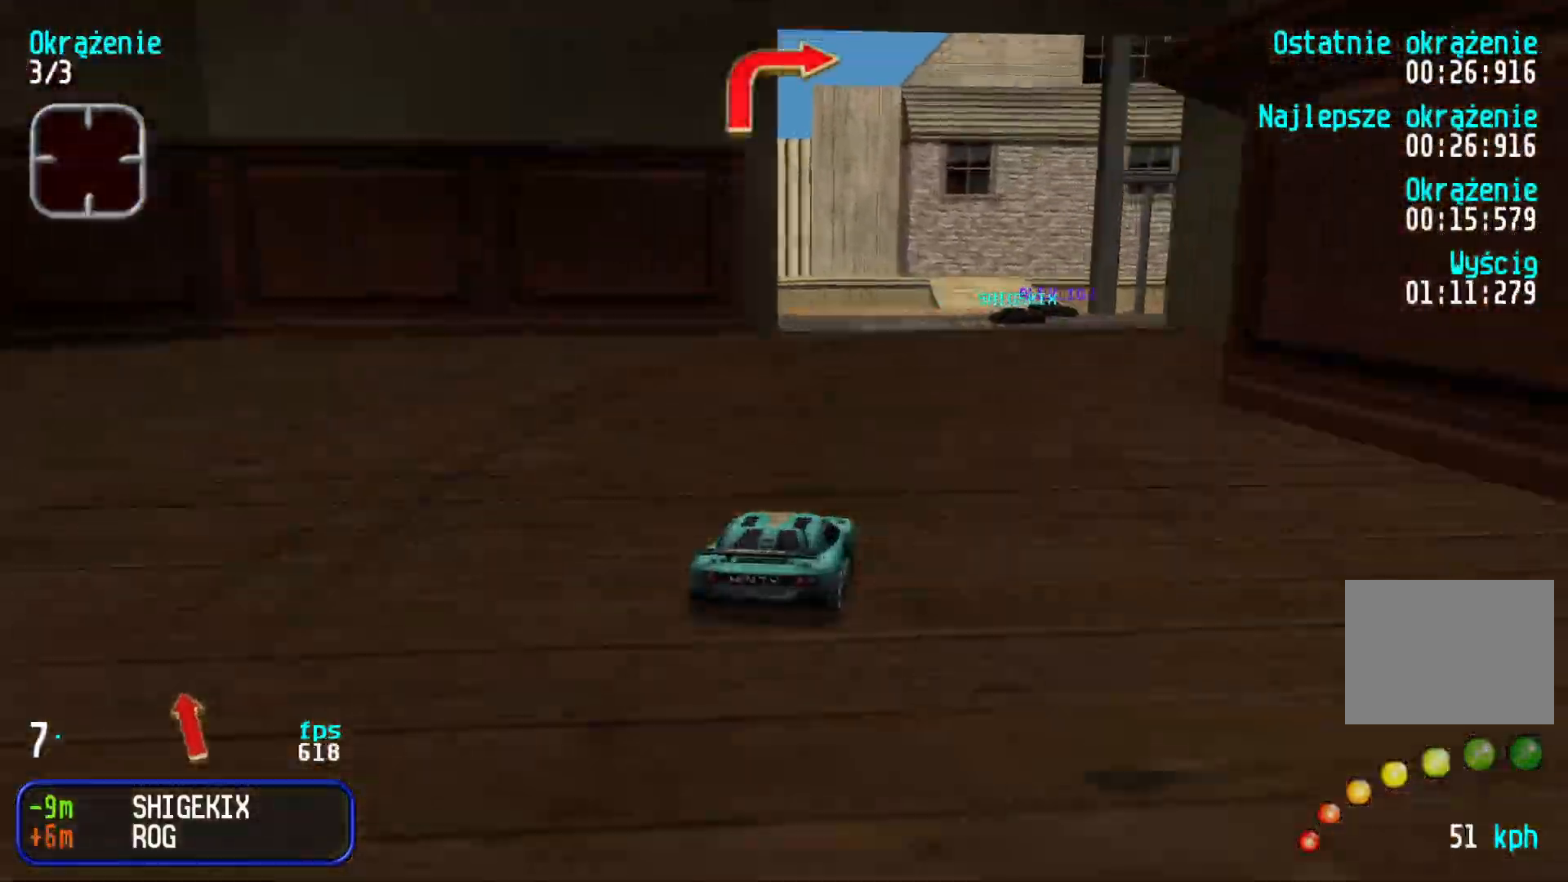
{"keys": ["right"], "events": [[33, "right", "up"], [67, "right", "down"], [250, "up", "up"]]}
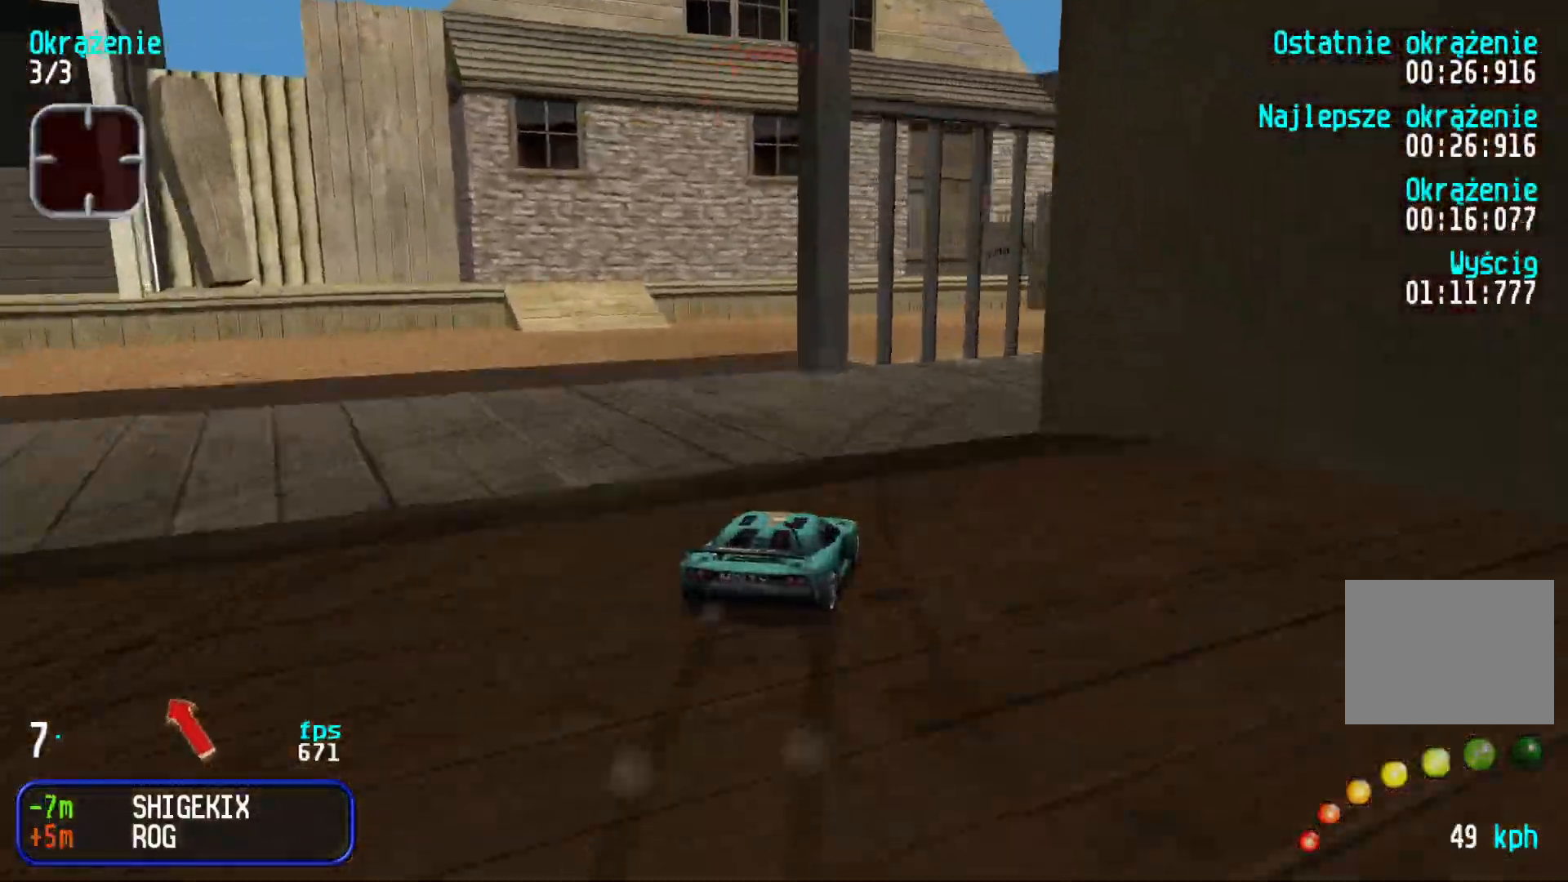
{"keys": ["up"], "events": [[50, "up", "down"], [383, "right", "up"]]}
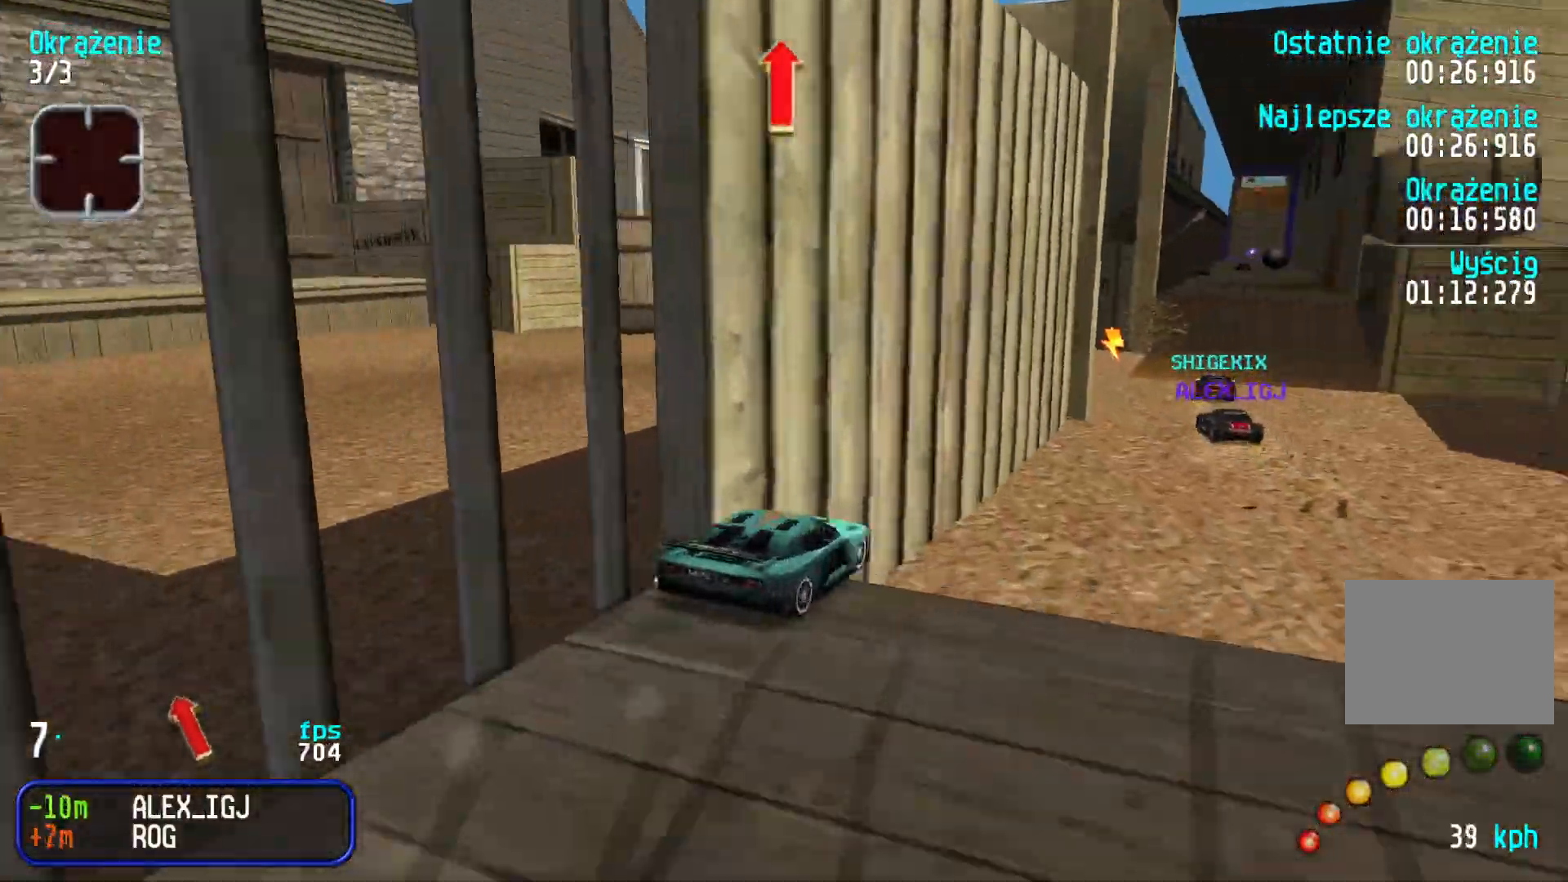
{"keys": ["up"], "events": [[300, "right", "down"], [367, "right", "up"], [433, "left", "down"], [483, "left", "up"]]}
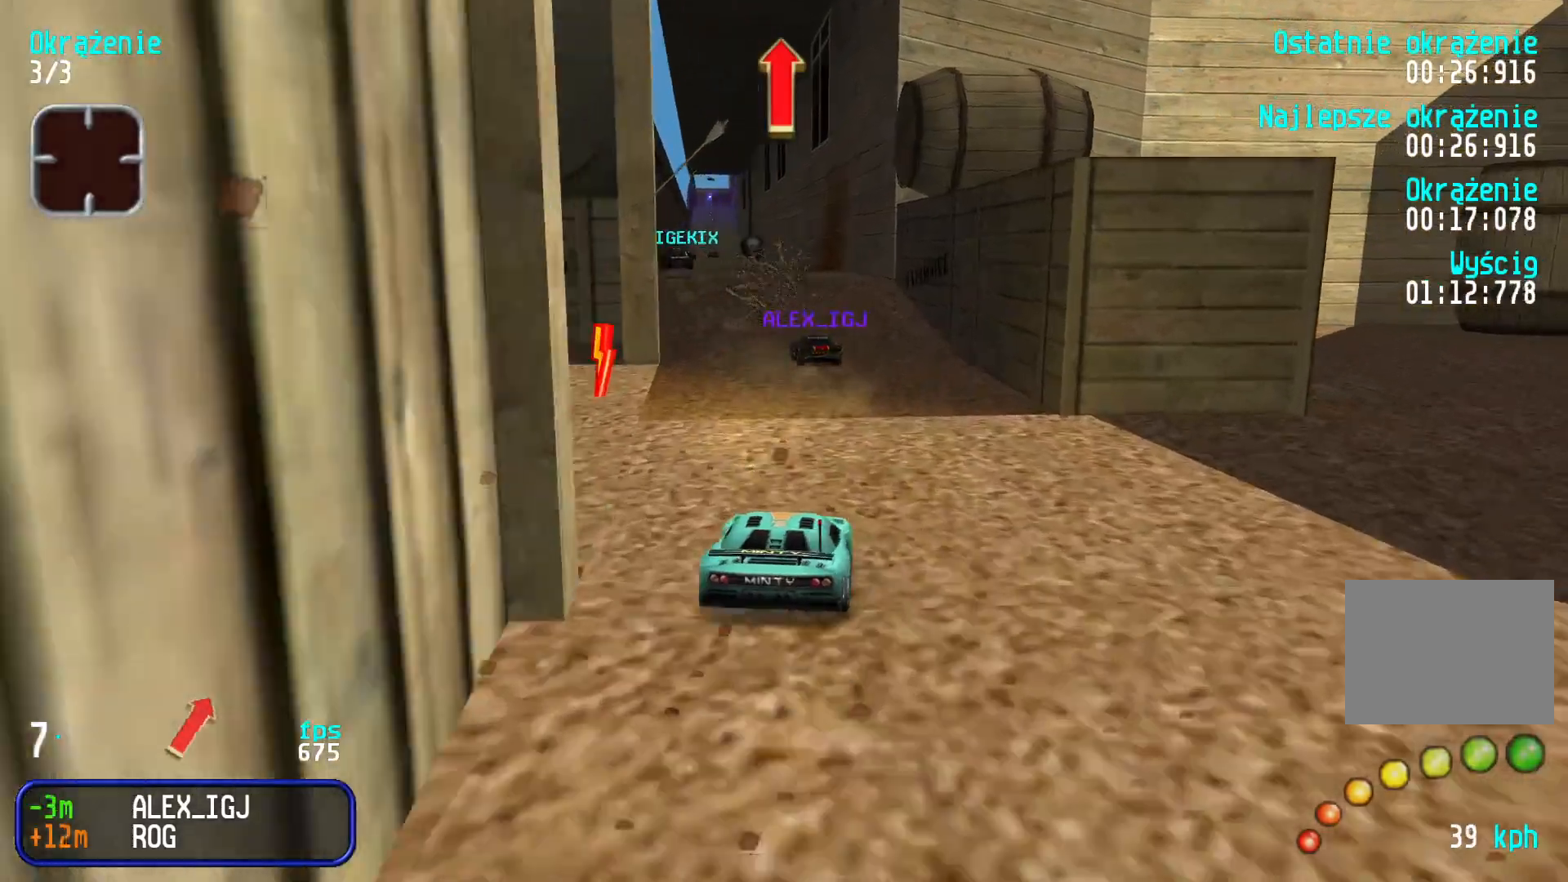
{"keys": ["up"], "events": [[50, "left", "down"], [117, "left", "up"], [250, "left", "down"], [367, "left", "up"], [450, "left", "down"], [483, "left", "up"]]}
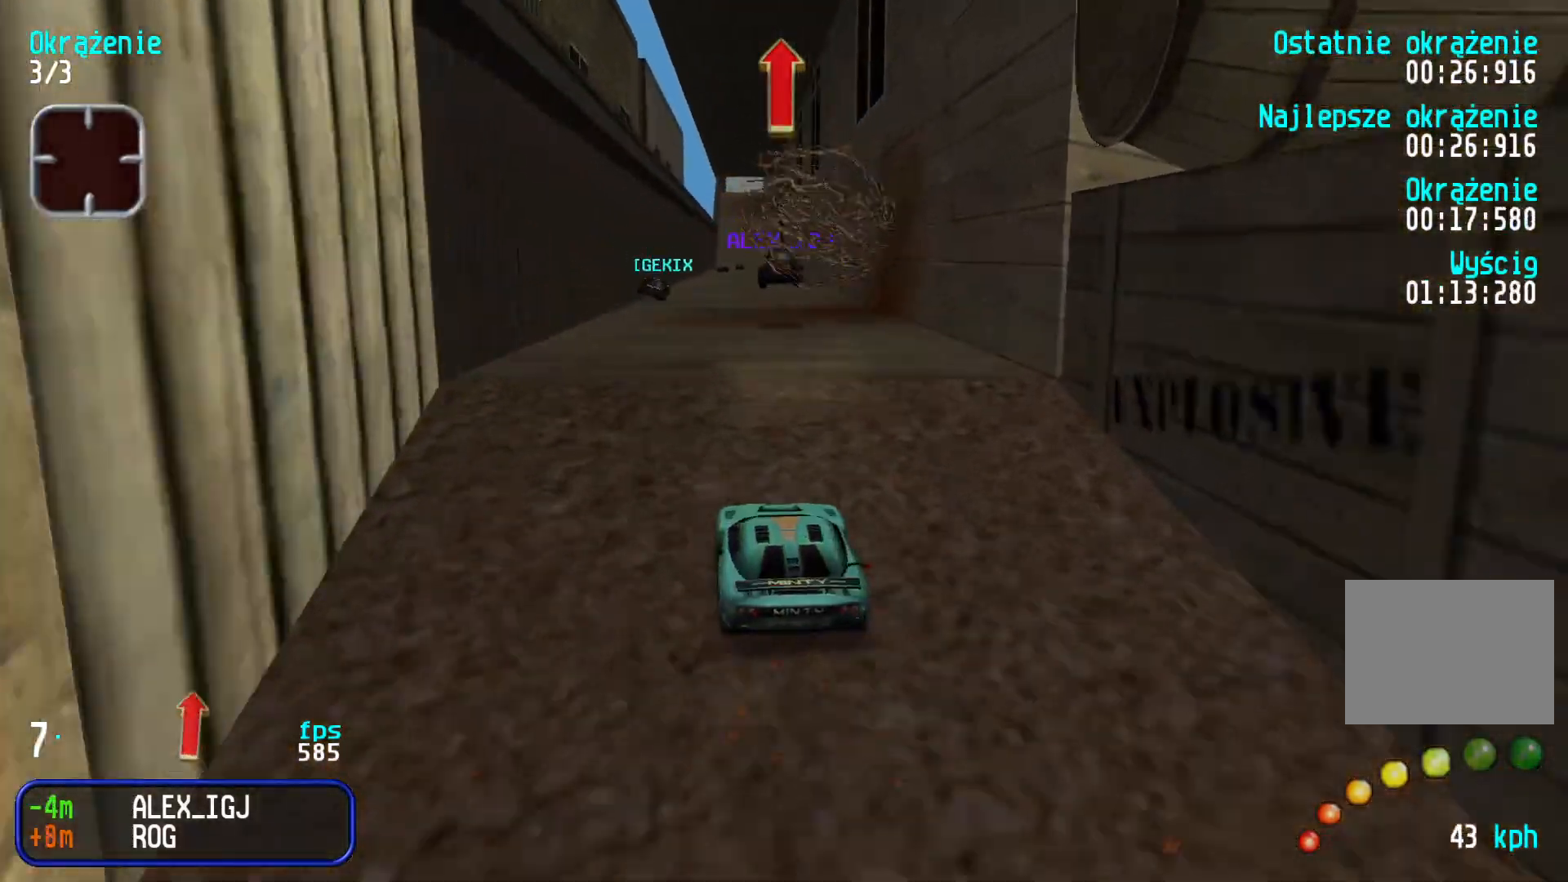
{"keys": ["up"], "events": []}
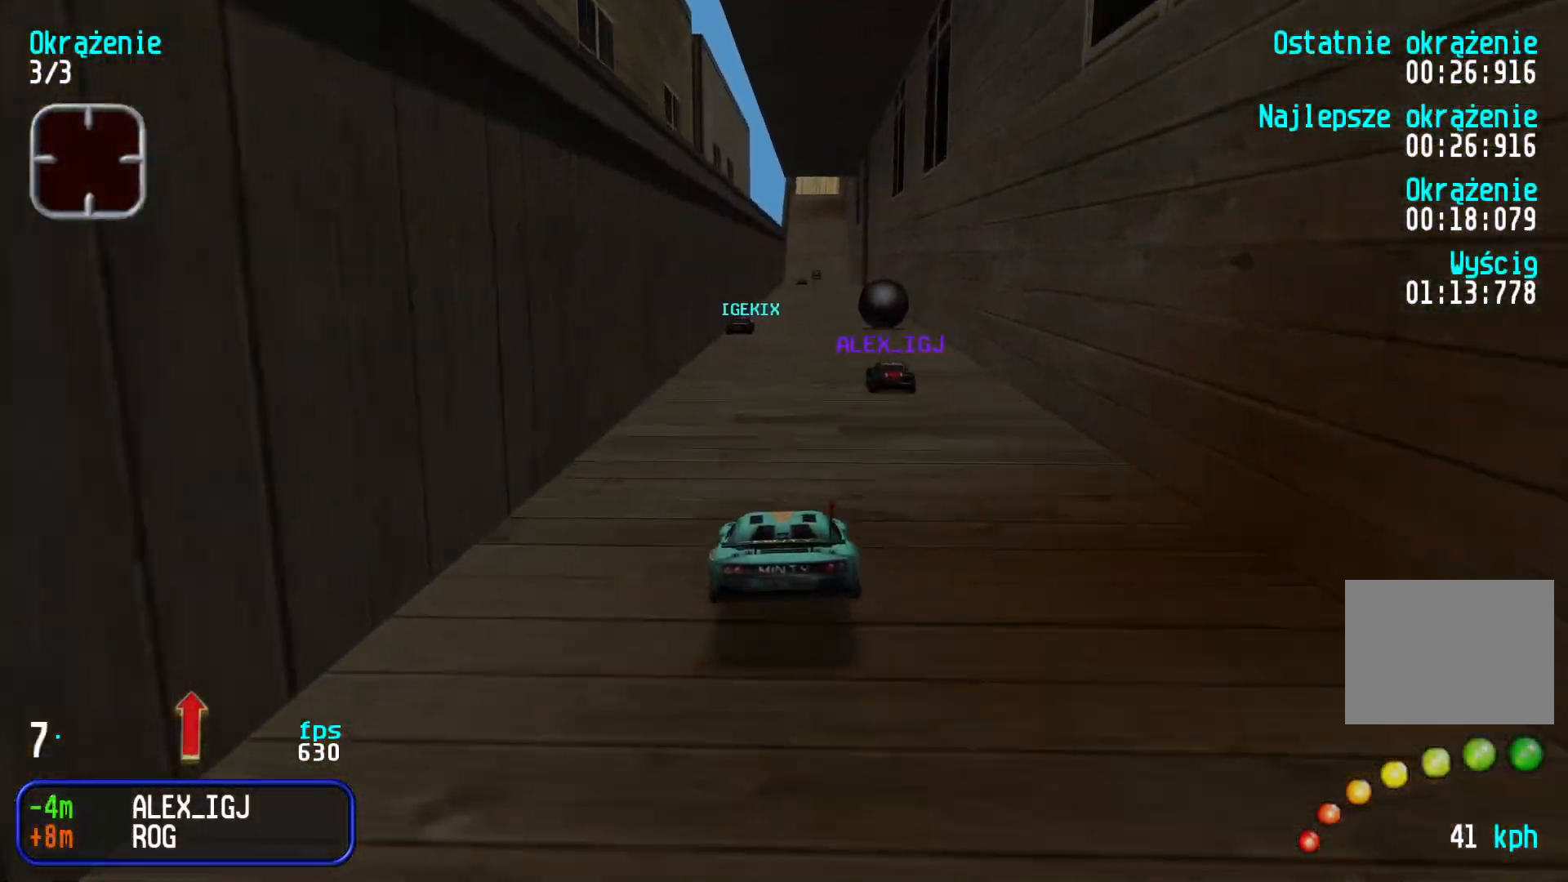
{"keys": ["up"], "events": []}
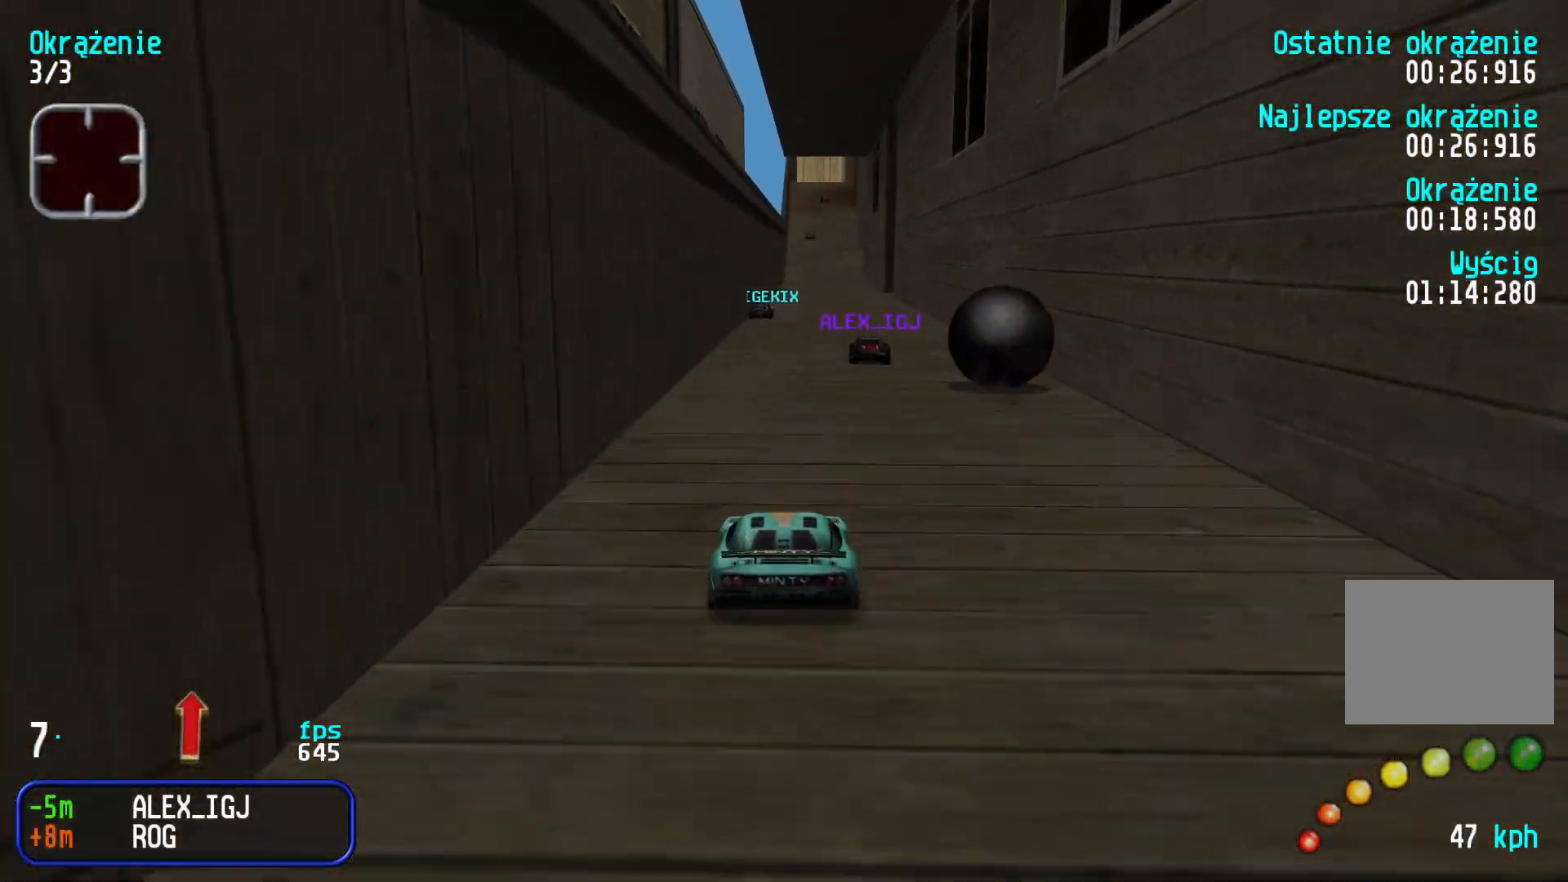
{"keys": ["right", "up"], "events": [[467, "right", "down"]]}
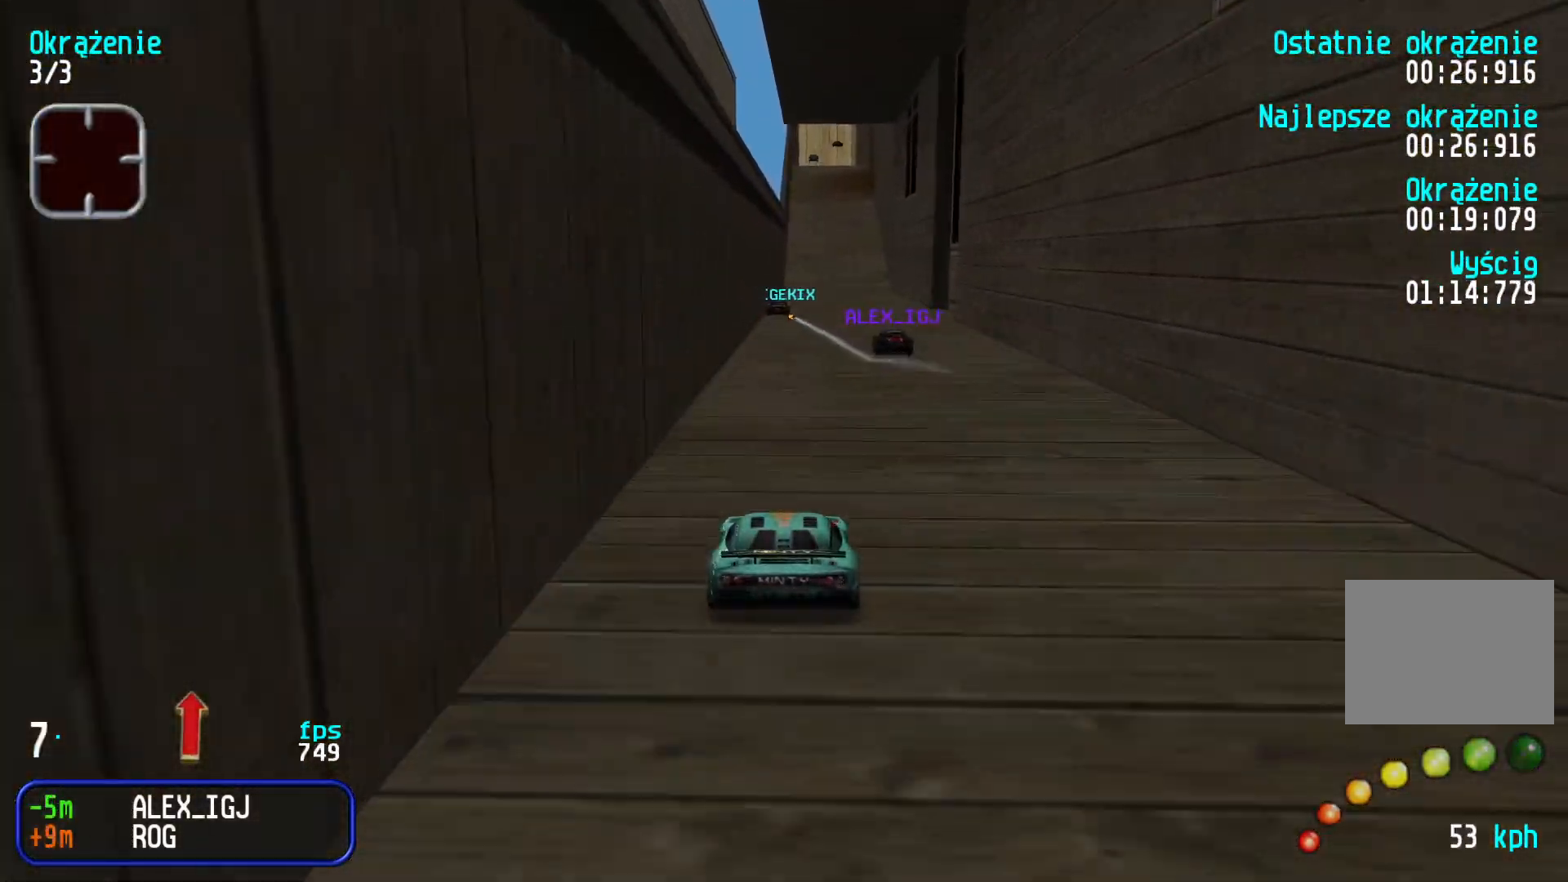
{"keys": ["up"], "events": [[17, "right", "up"]]}
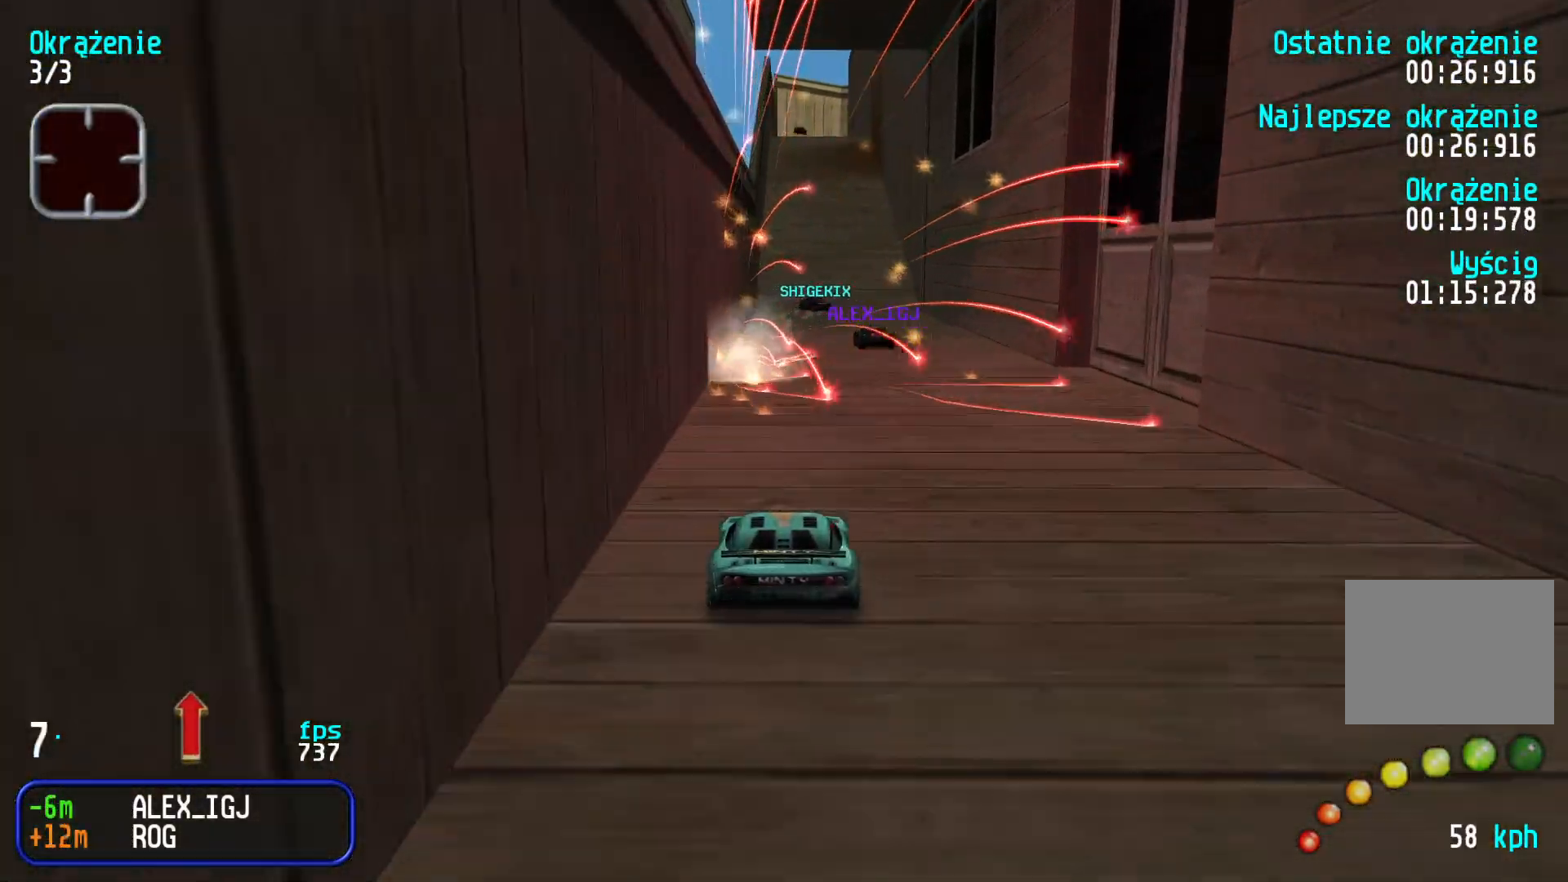
{"keys": ["up"], "events": [[150, "right", "down"], [167, "right", "up"]]}
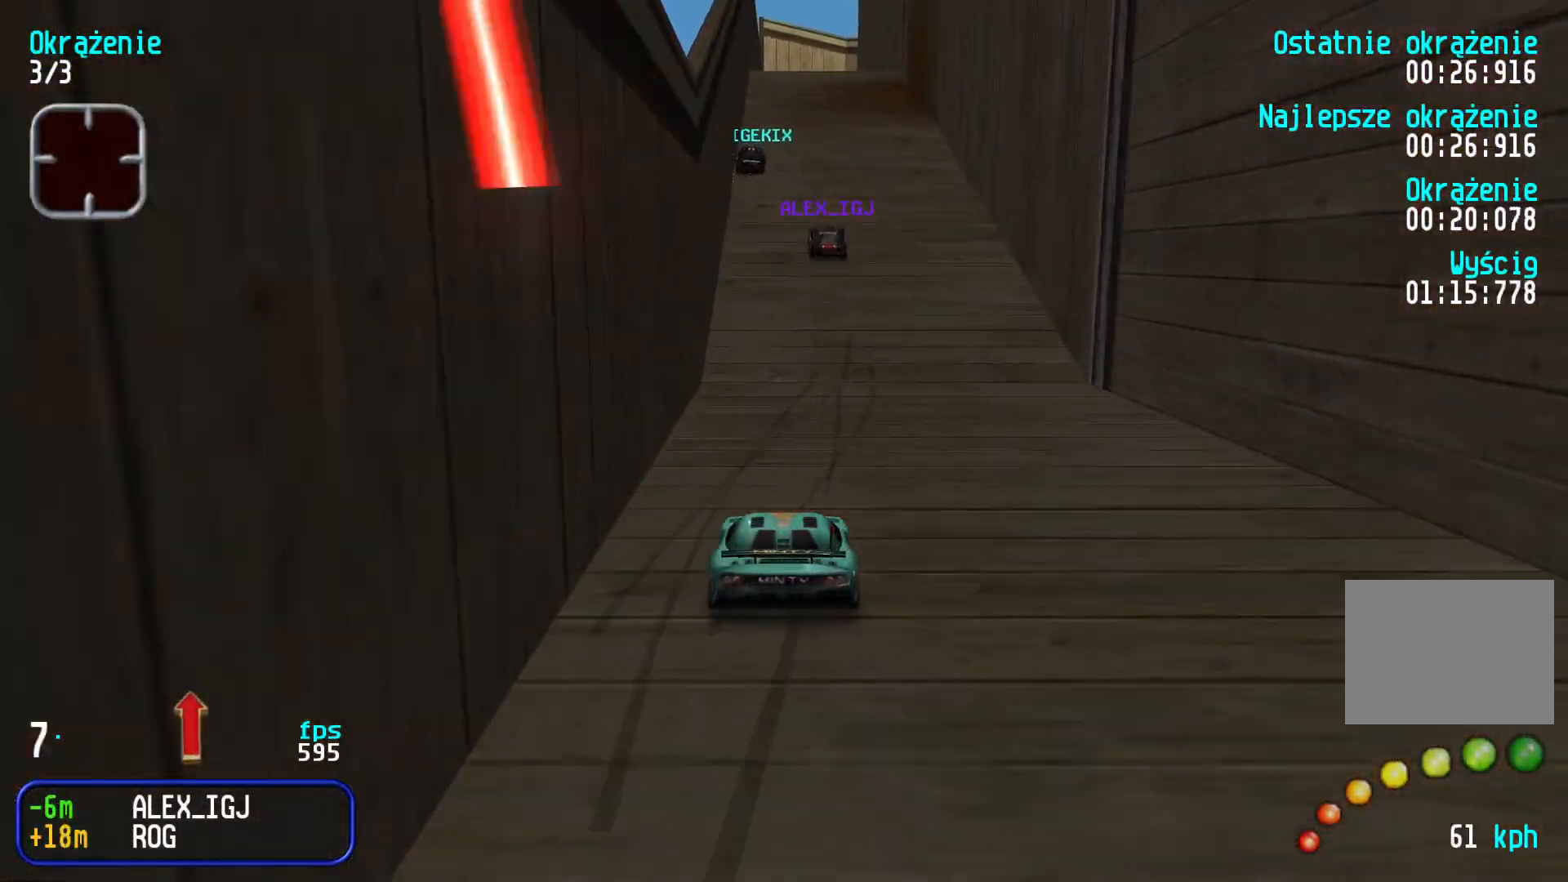
{"keys": ["up"], "events": []}
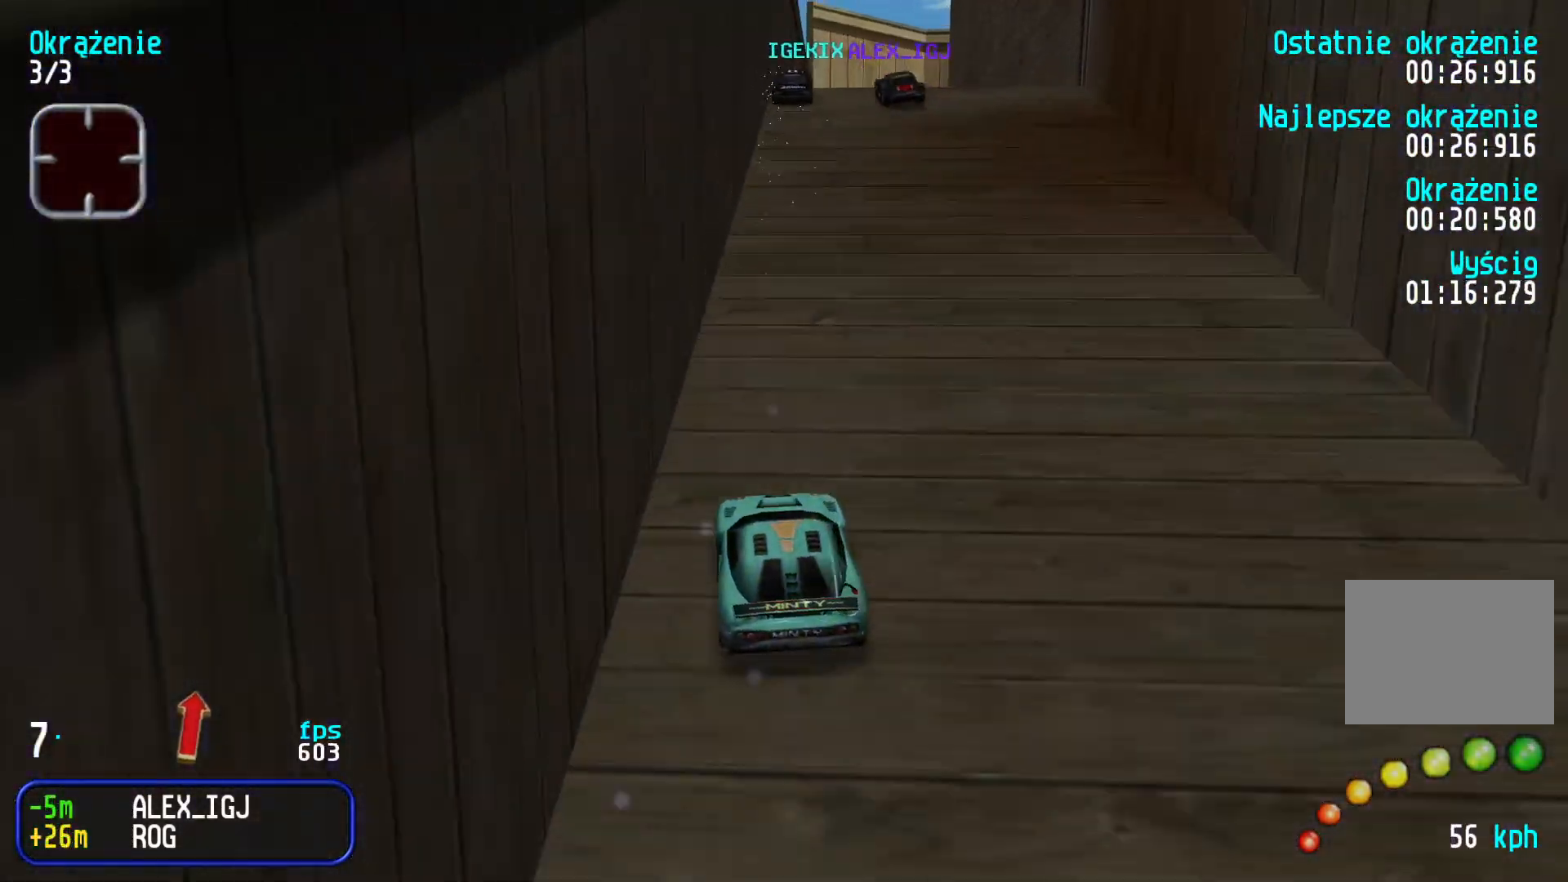
{"keys": ["right", "up"], "events": [[100, "right", "down"], [183, "right", "up"], [183, "up", "up"], [233, "down", "down"], [267, "right", "down"], [383, "down", "up"], [450, "up", "down"]]}